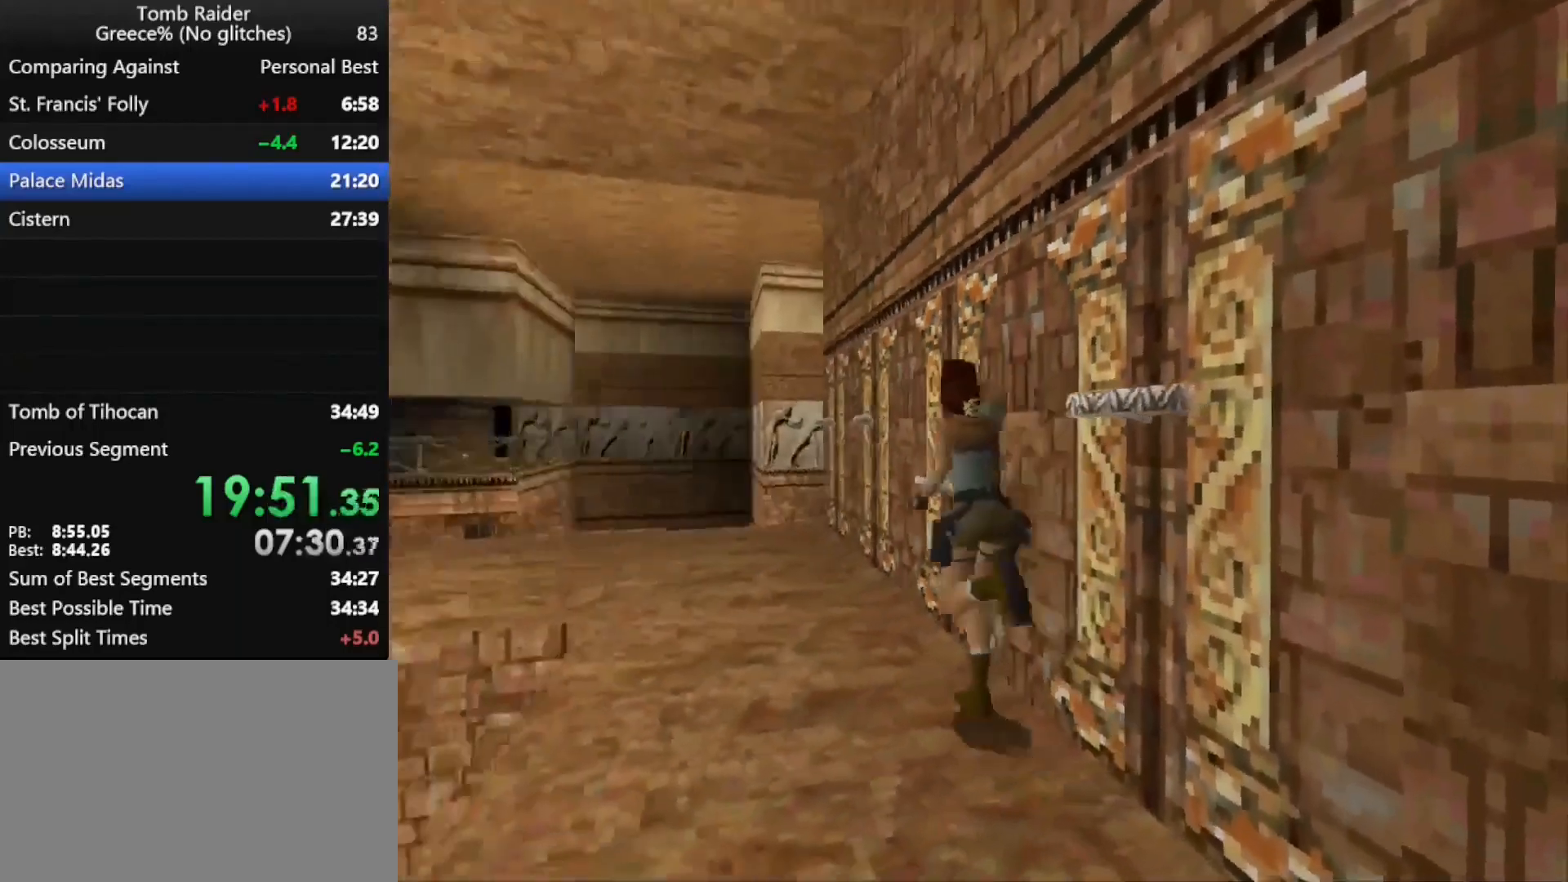
Gameplay with keyboard; each line is a JSON object with the keys held at the frame after it. "events" lists presses ("down") and releases ("up") of "action", "down", "f3", "f4", "f5", "f6", "guns", "inv", "jump", "left", "look", "right", "roll", "stplft", "stprt", "up" and "walk" between this image and that frame as [ms after this image, input, new state], when the widget could be followed in between. No other keys are recorded. Mouse input is not recorded. Key names are as the overlay labels them; some are game actions (e.g. jump) rather than physical keys.
{"keys": ["right"], "events": [[67, "up", "up"]]}
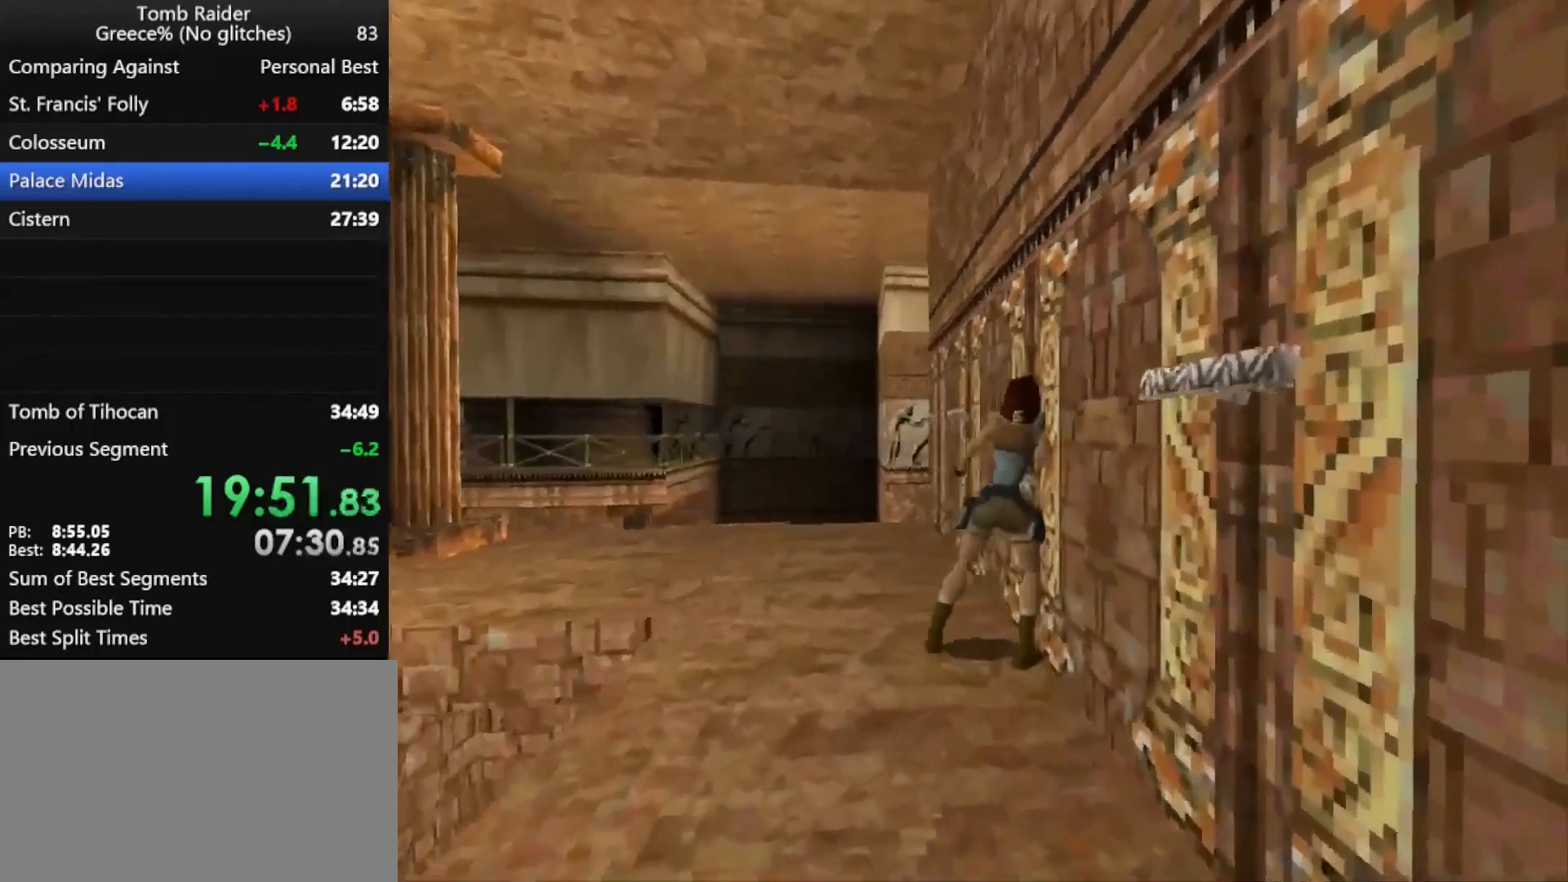
{"keys": ["action"], "events": [[300, "right", "up"], [400, "action", "down"]]}
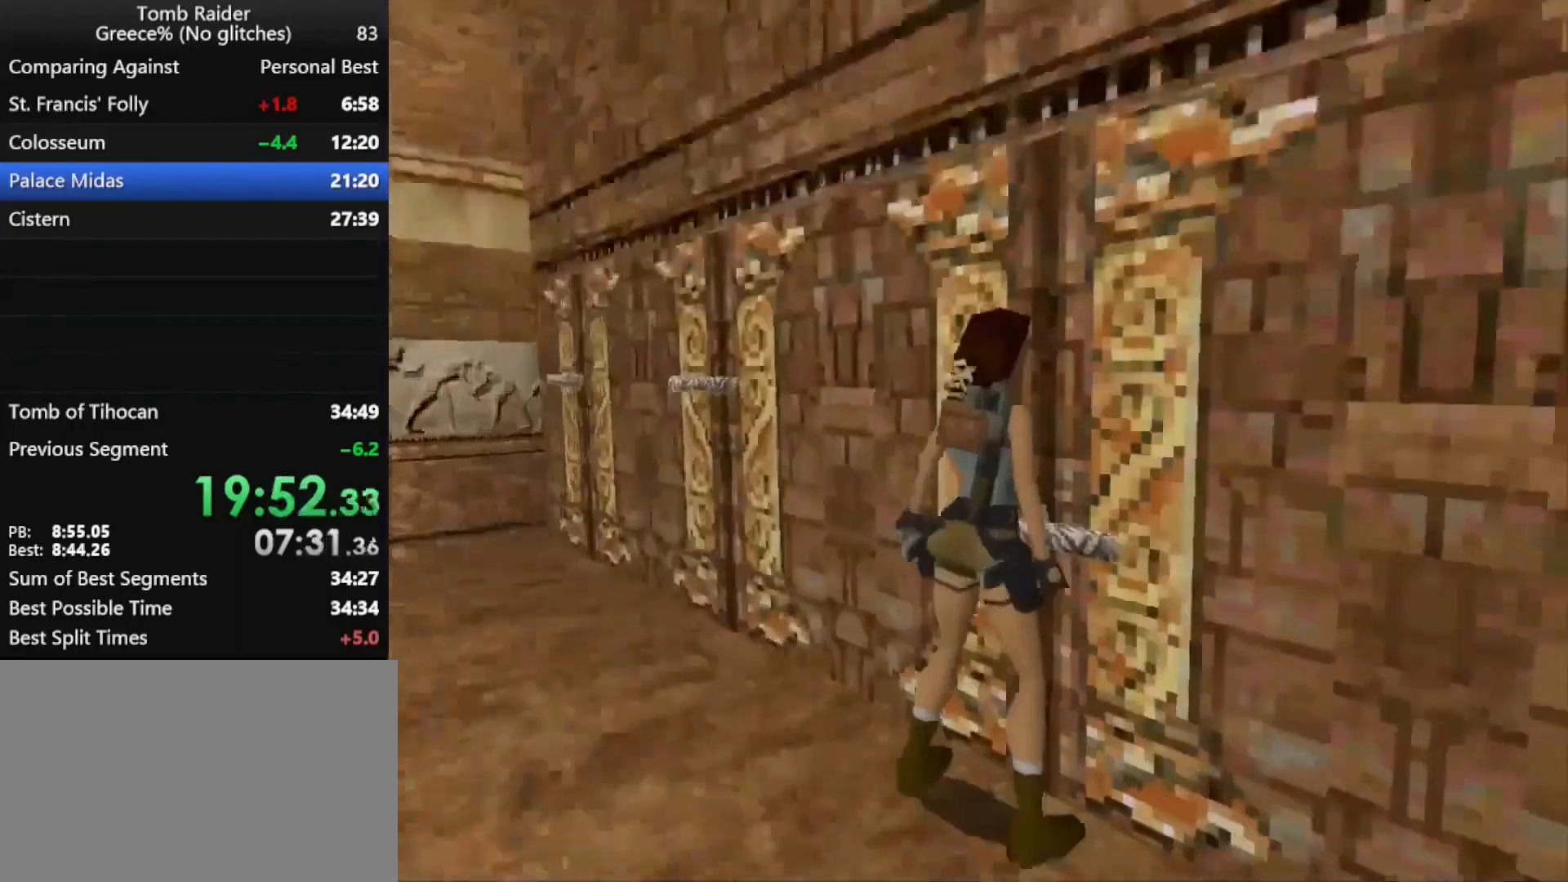
{"keys": ["jump", "left"], "events": [[133, "action", "up"], [167, "jump", "down"], [267, "left", "down"]]}
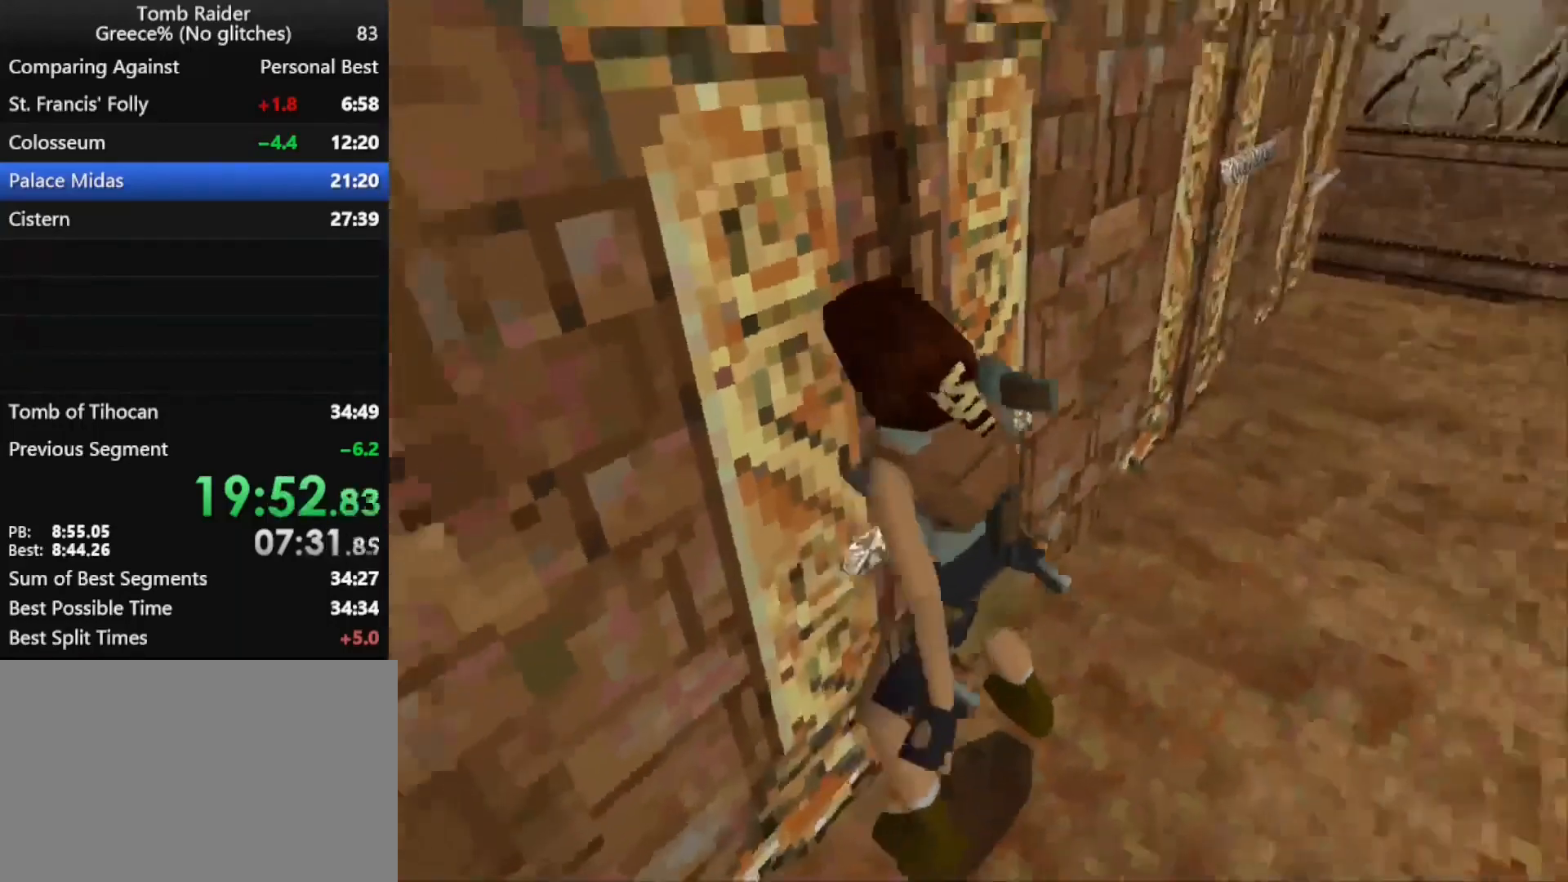
{"keys": ["jump", "left"], "events": []}
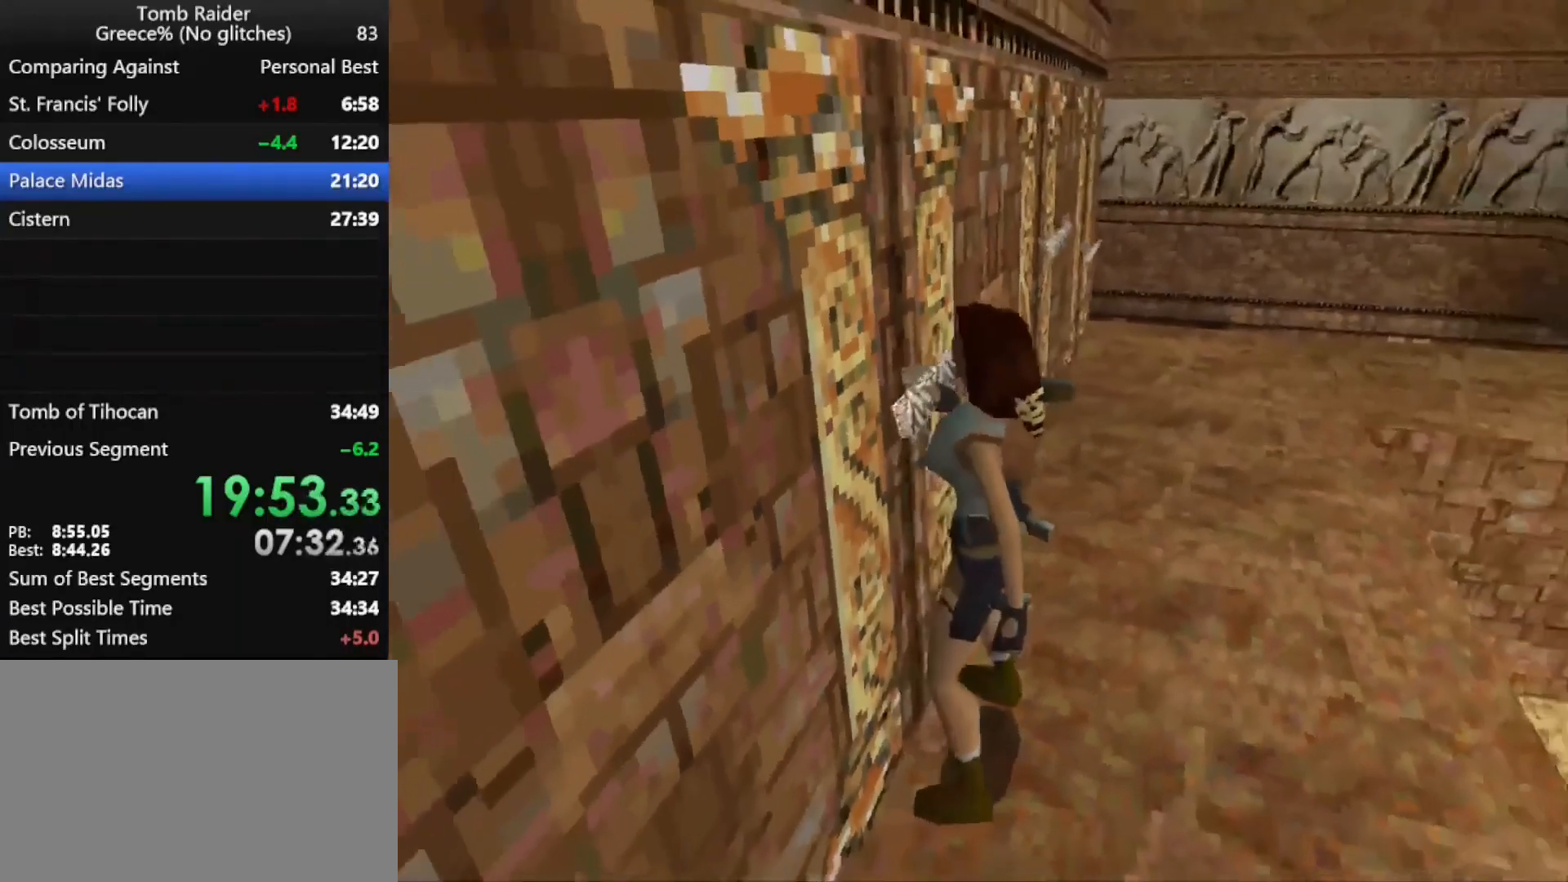
{"keys": ["jump", "left"], "events": []}
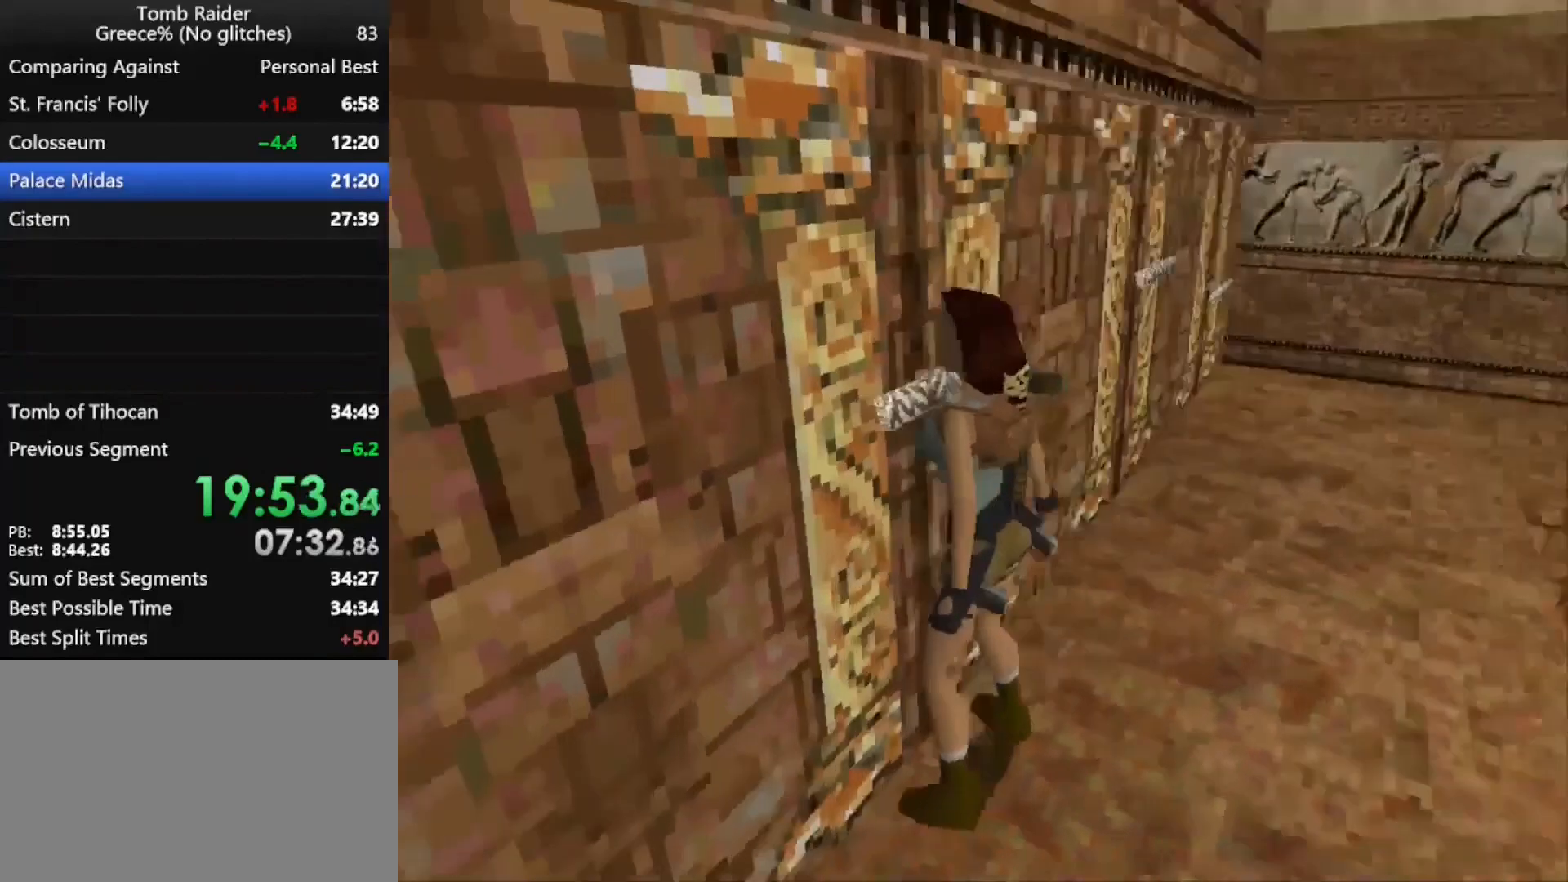
{"keys": [], "events": [[433, "jump", "up"], [433, "left", "up"]]}
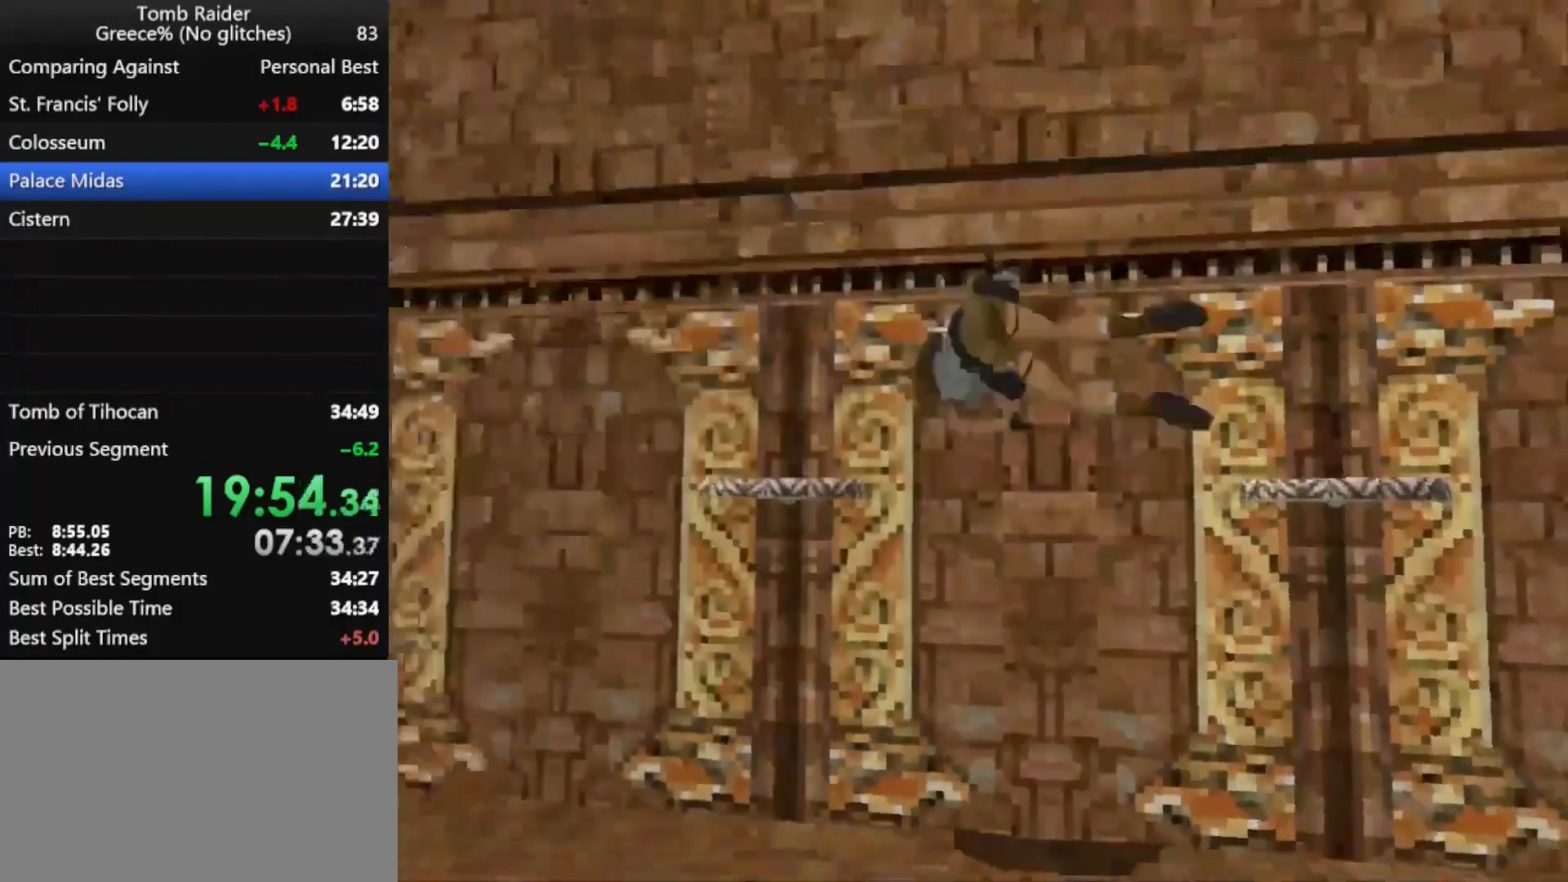
{"keys": ["action"], "events": [[100, "action", "down"]]}
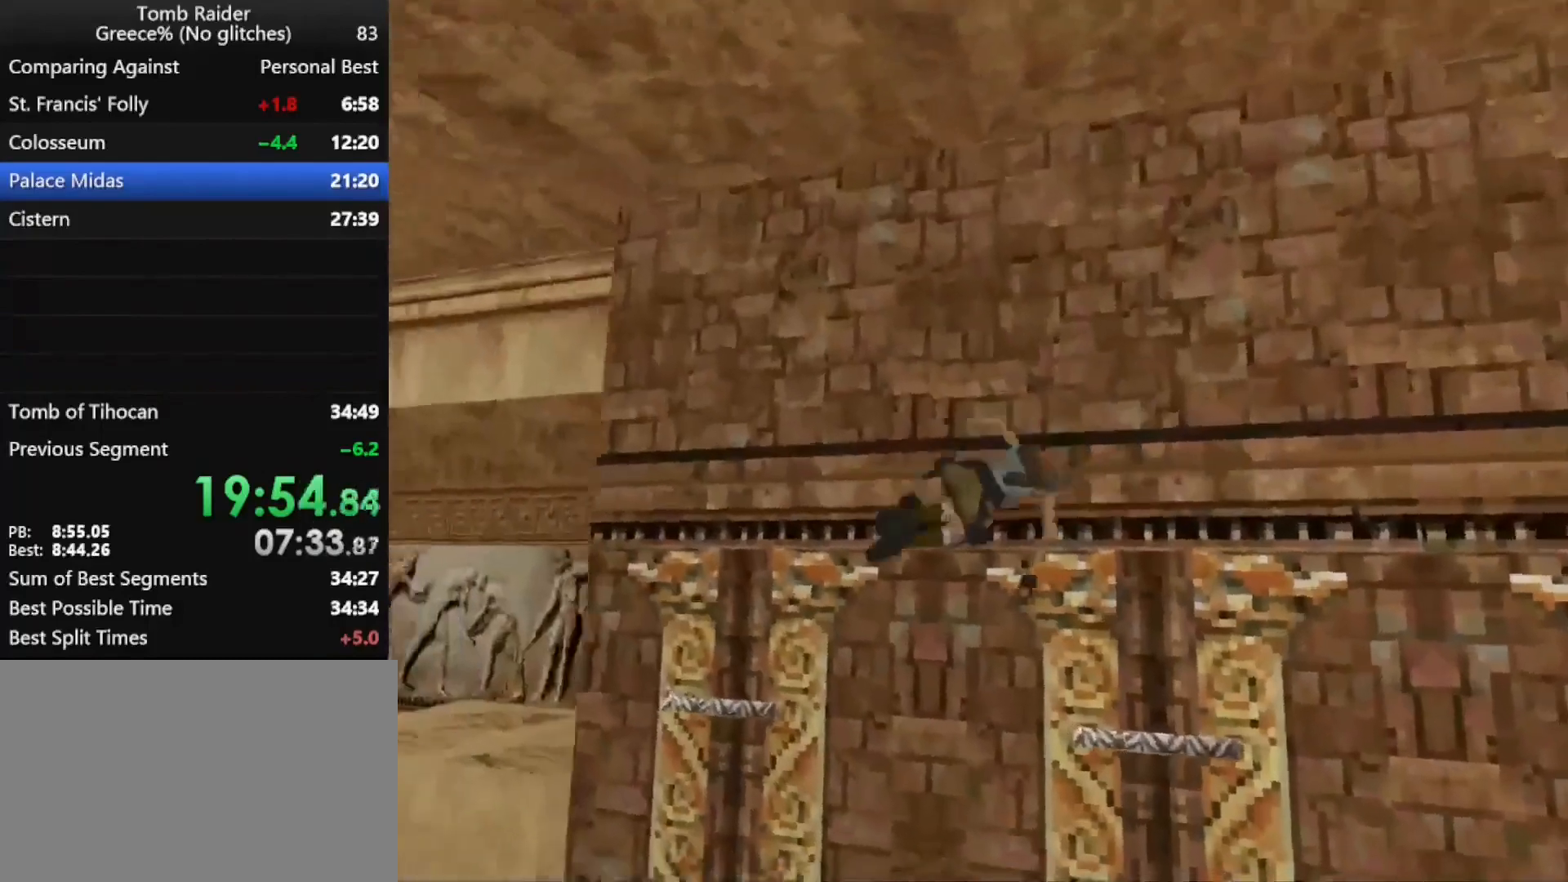
{"keys": ["action"], "events": []}
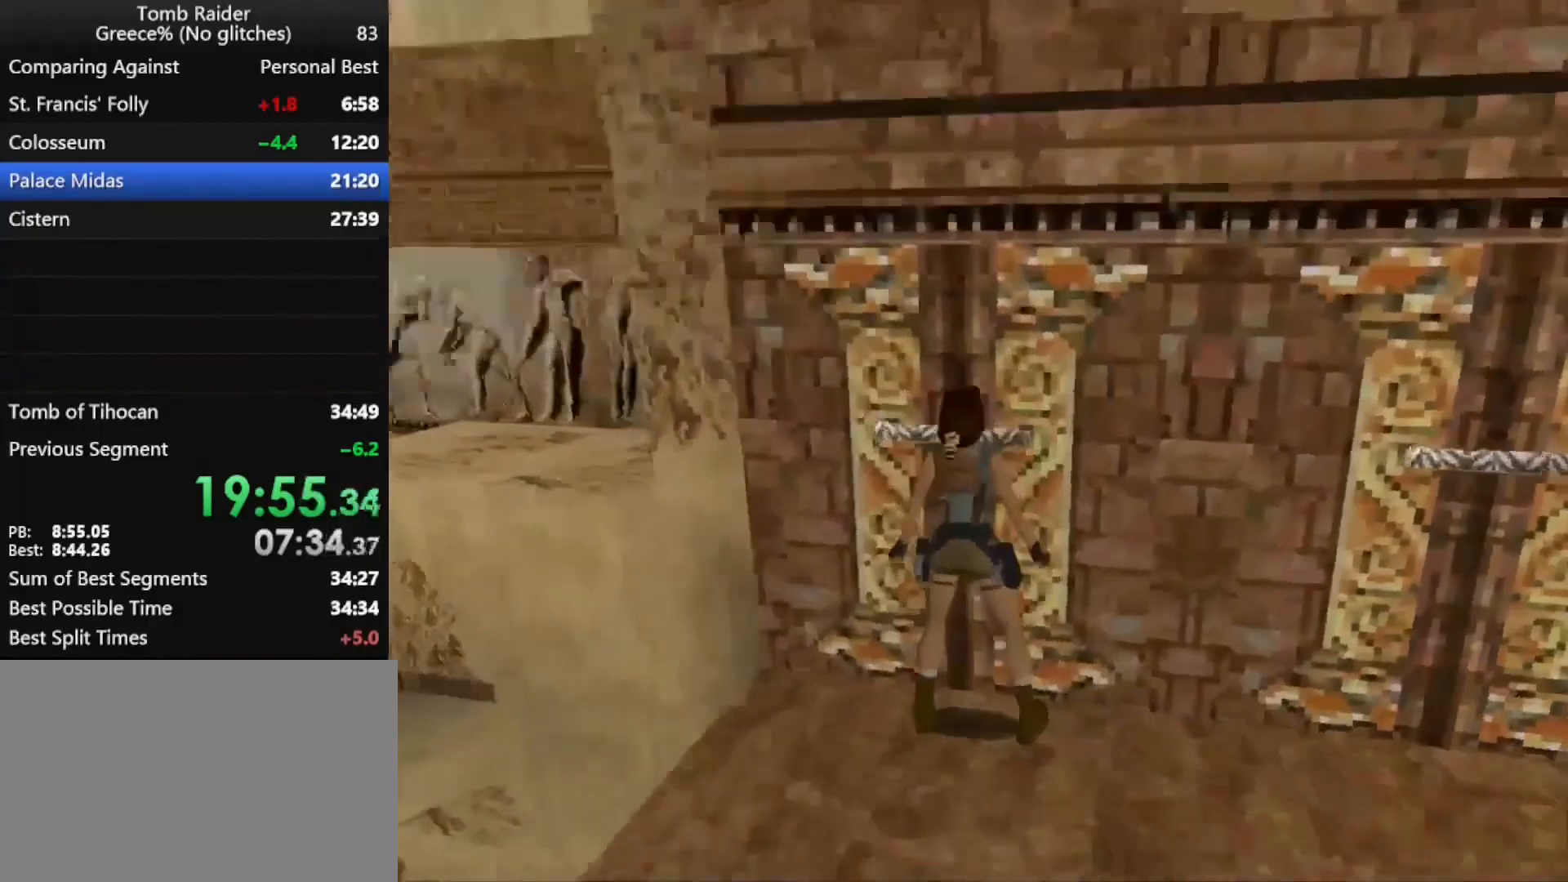
{"keys": ["down", "guns", "left"], "events": [[33, "action", "up"], [233, "down", "down"], [233, "guns", "down"], [233, "left", "down"]]}
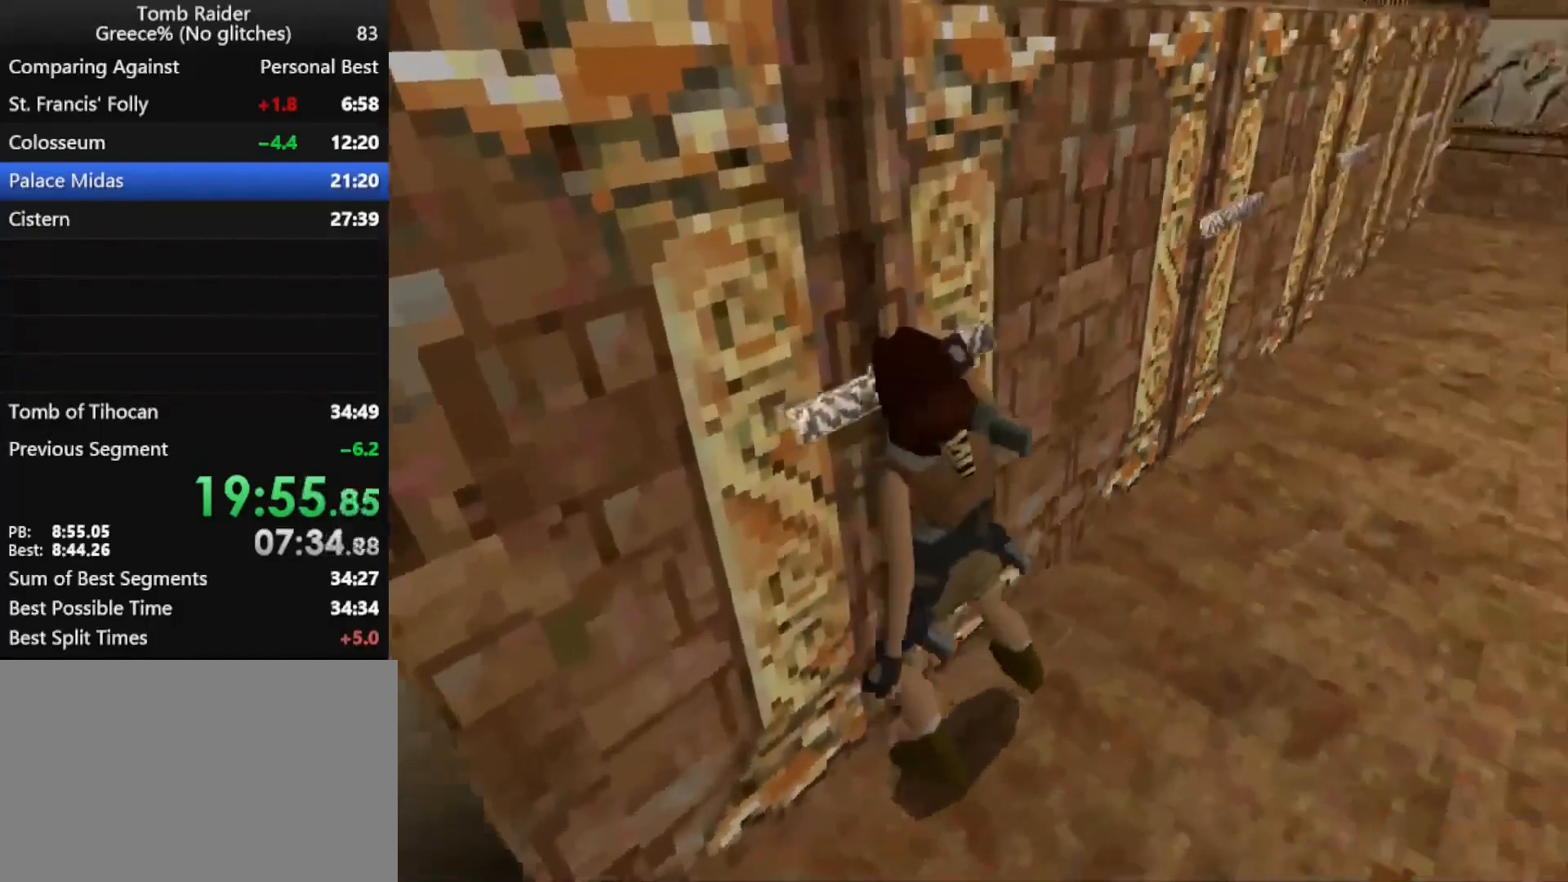
{"keys": ["down", "guns", "left"], "events": []}
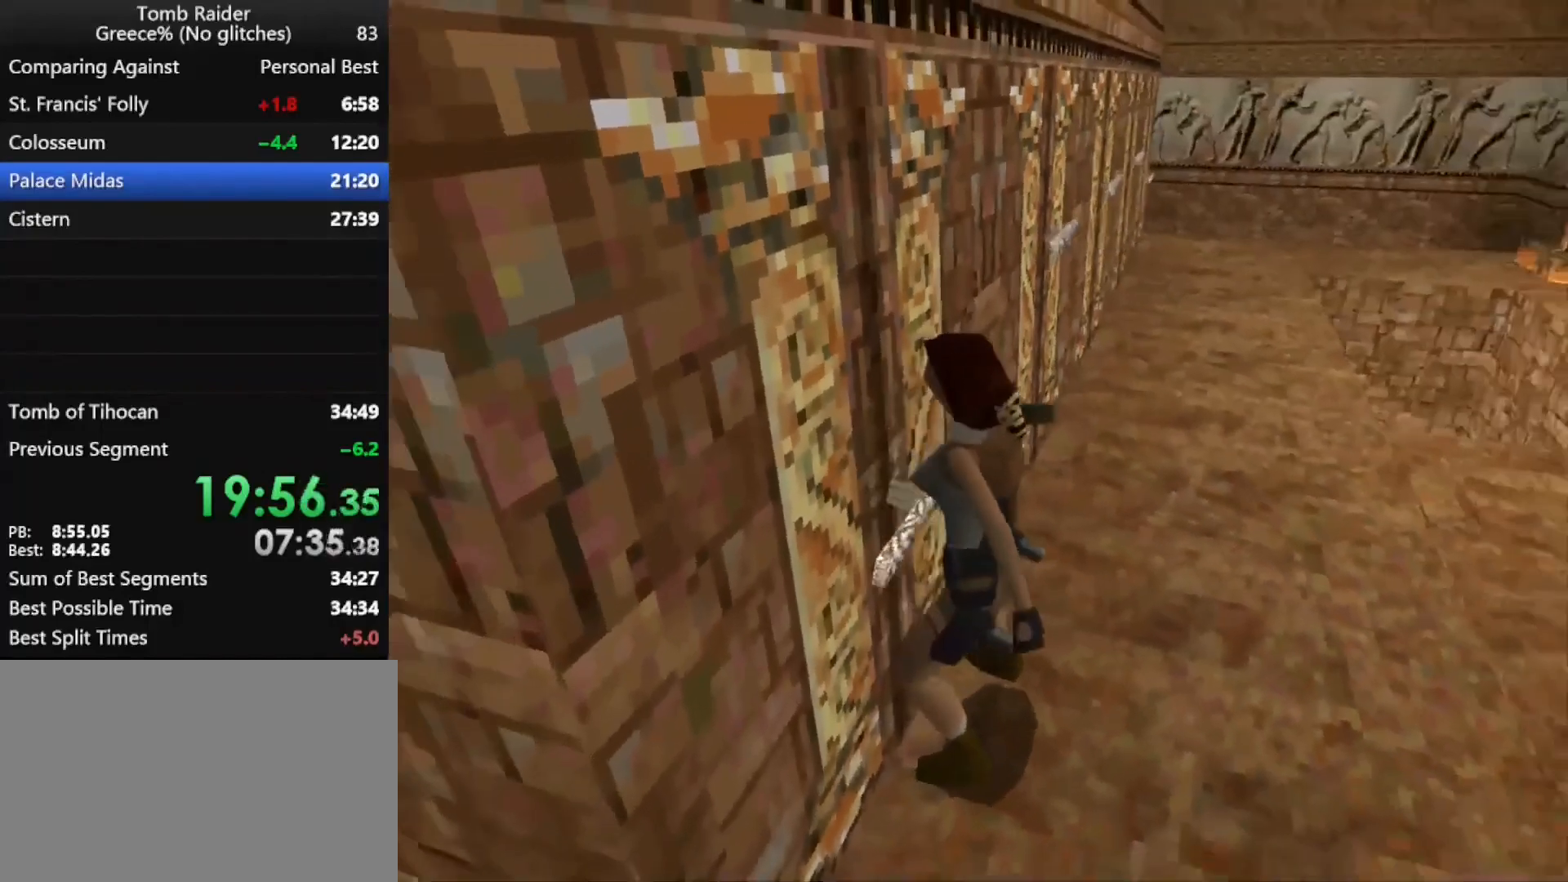
{"keys": ["down", "guns", "left"], "events": []}
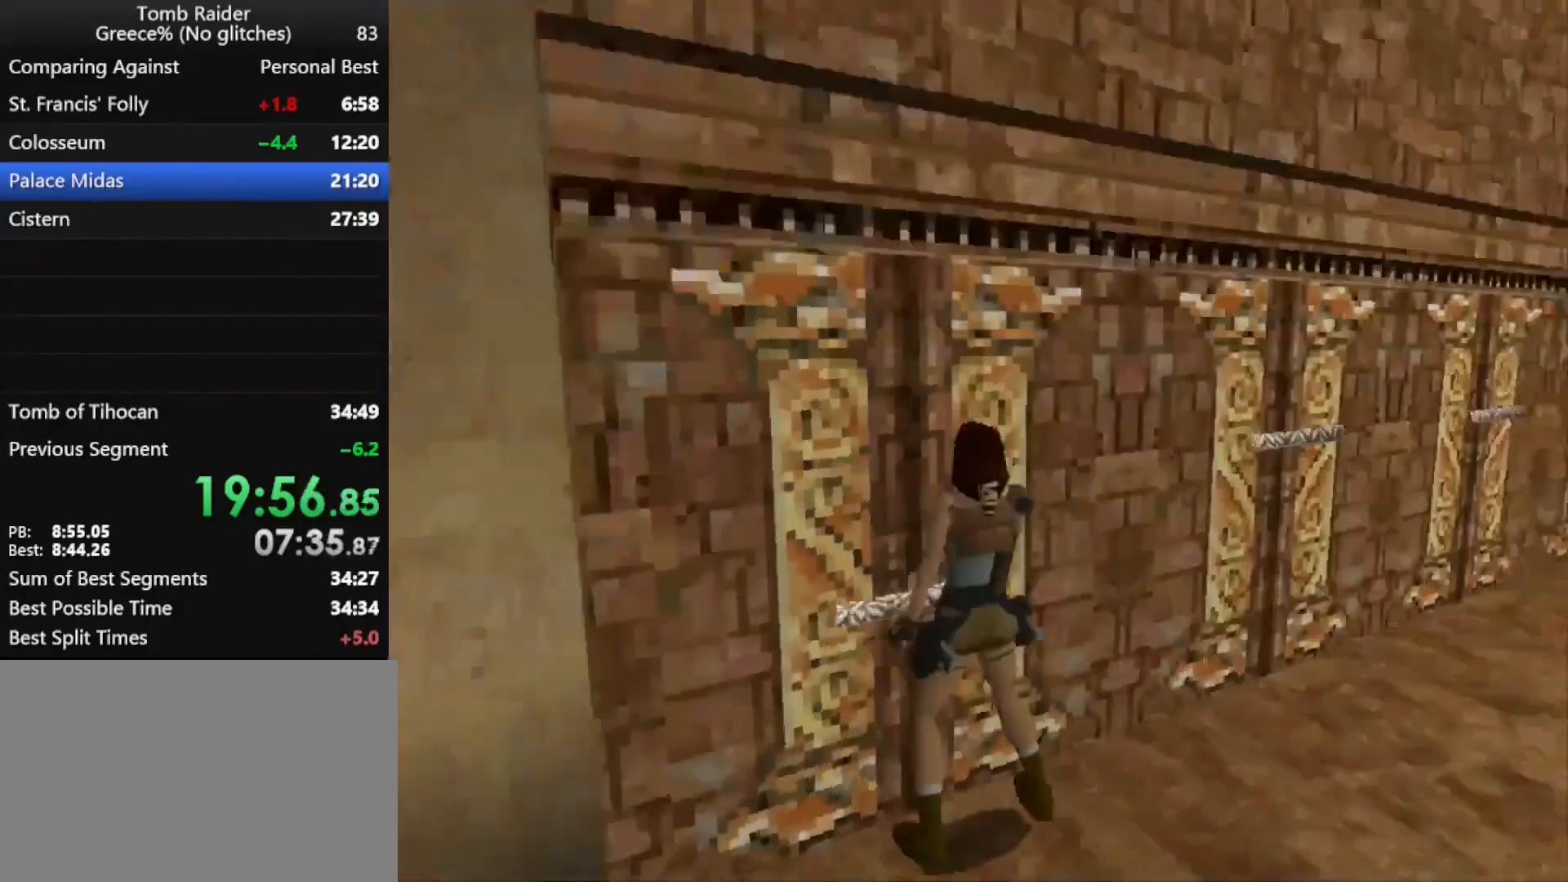
{"keys": ["left", "up"], "events": [[167, "down", "up"], [267, "guns", "up"], [267, "up", "down"]]}
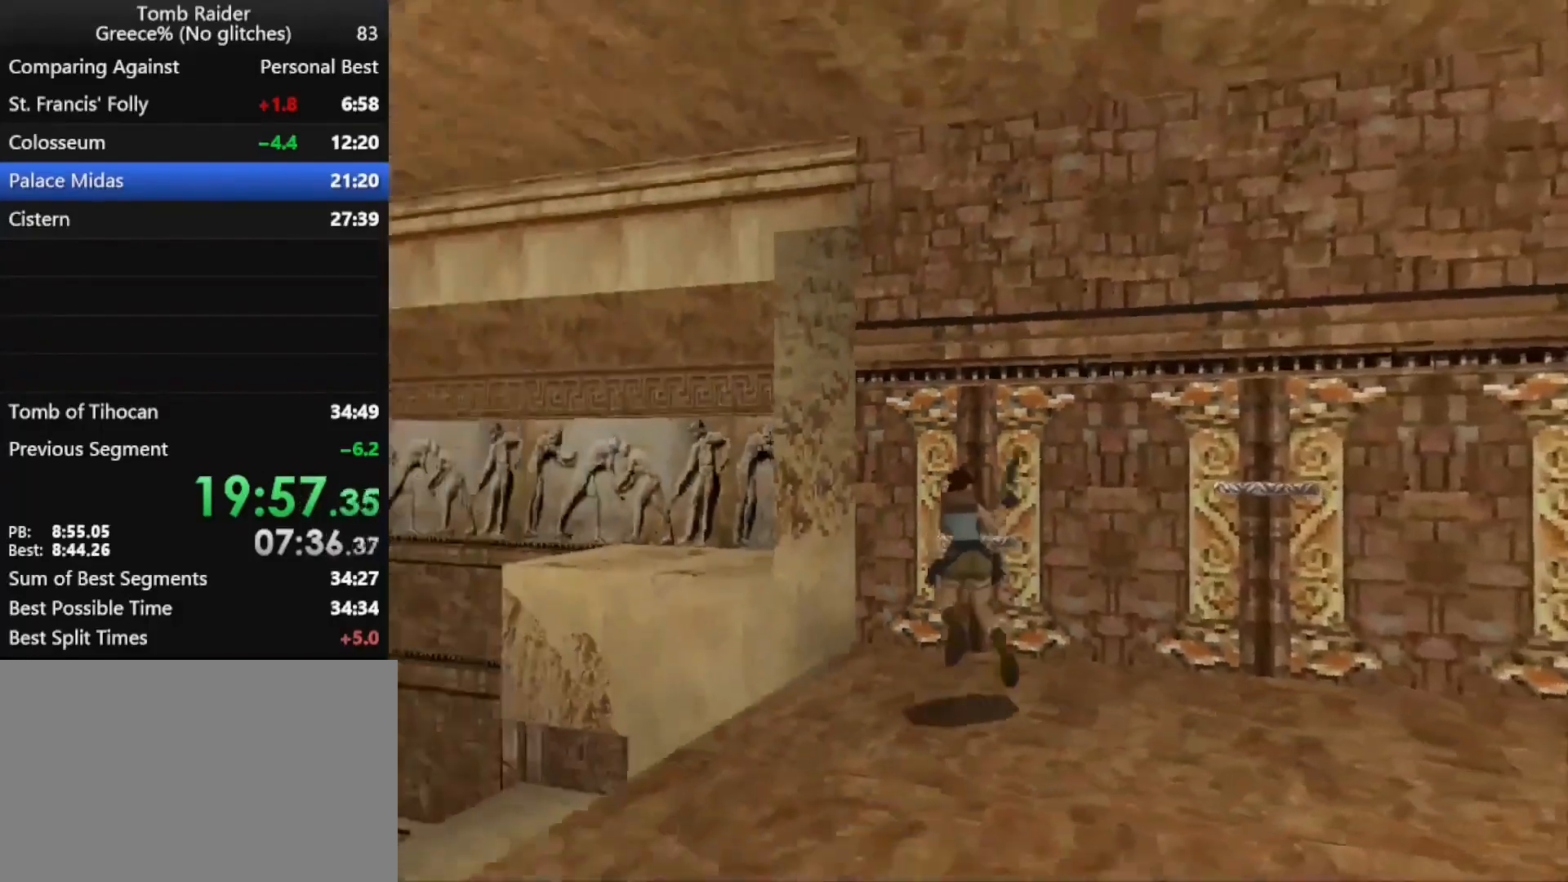
{"keys": ["up"], "events": [[300, "left", "up"]]}
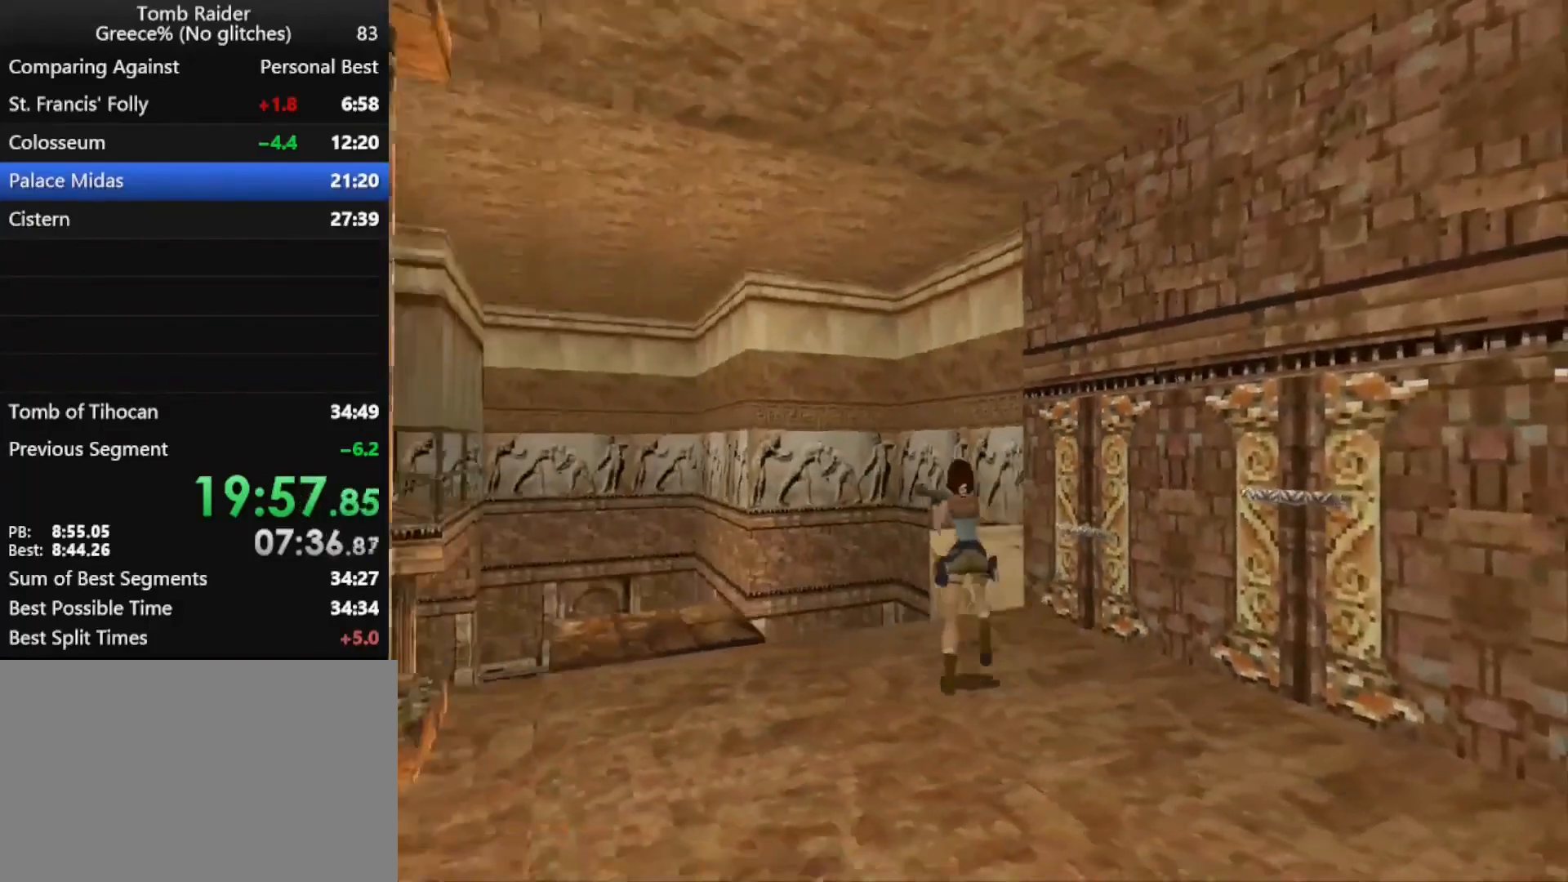
{"keys": ["jump", "up"], "events": [[33, "jump", "down"]]}
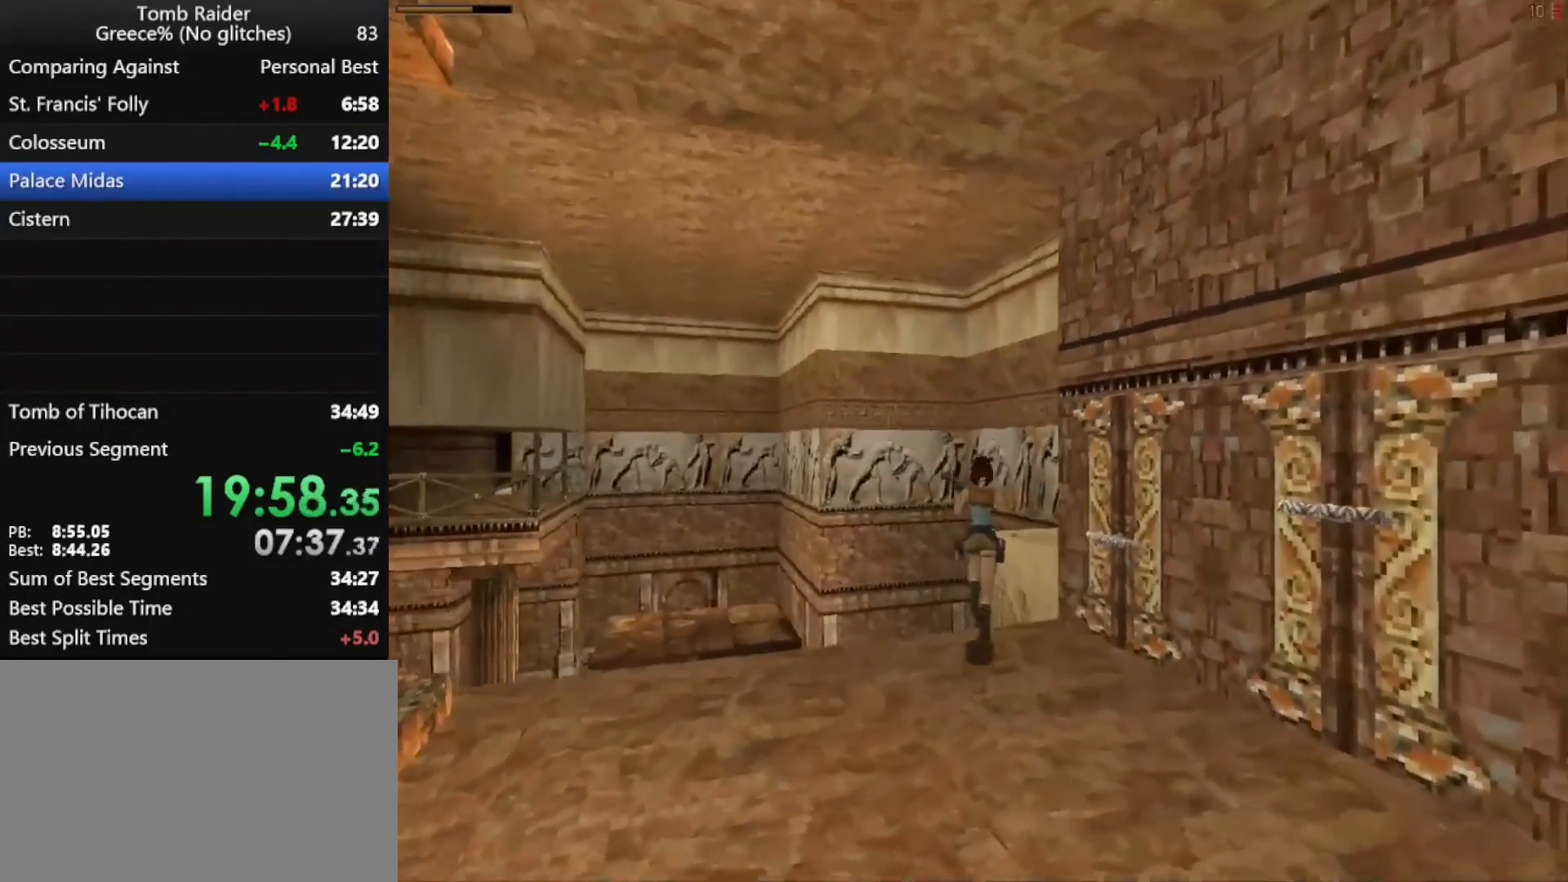
{"keys": ["up"], "events": [[333, "jump", "up"], [400, "right", "down"], [500, "right", "up"]]}
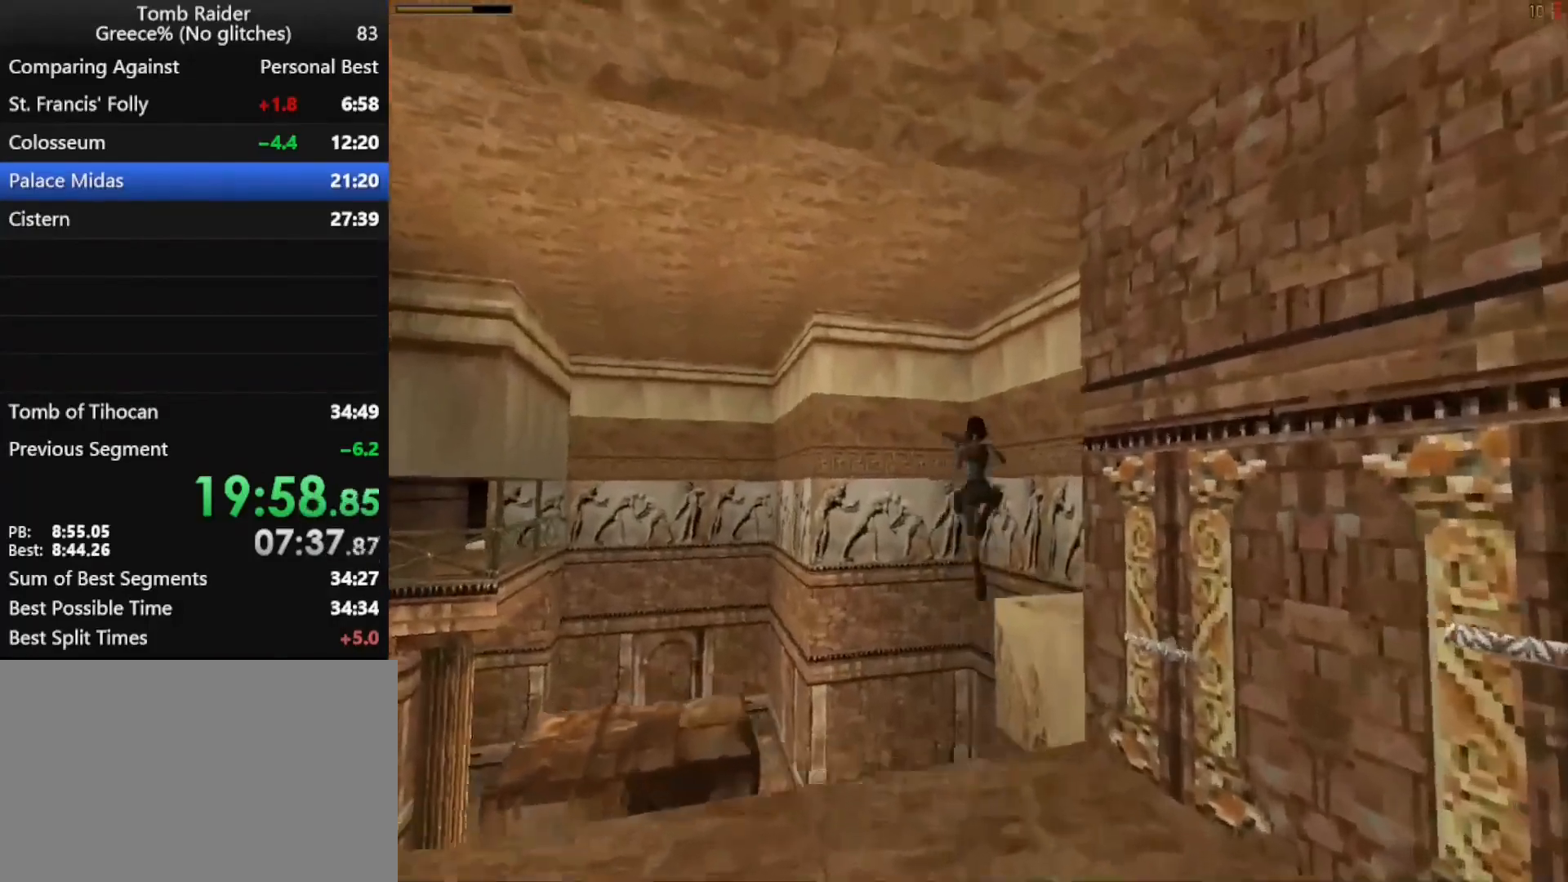
{"keys": ["up"], "events": []}
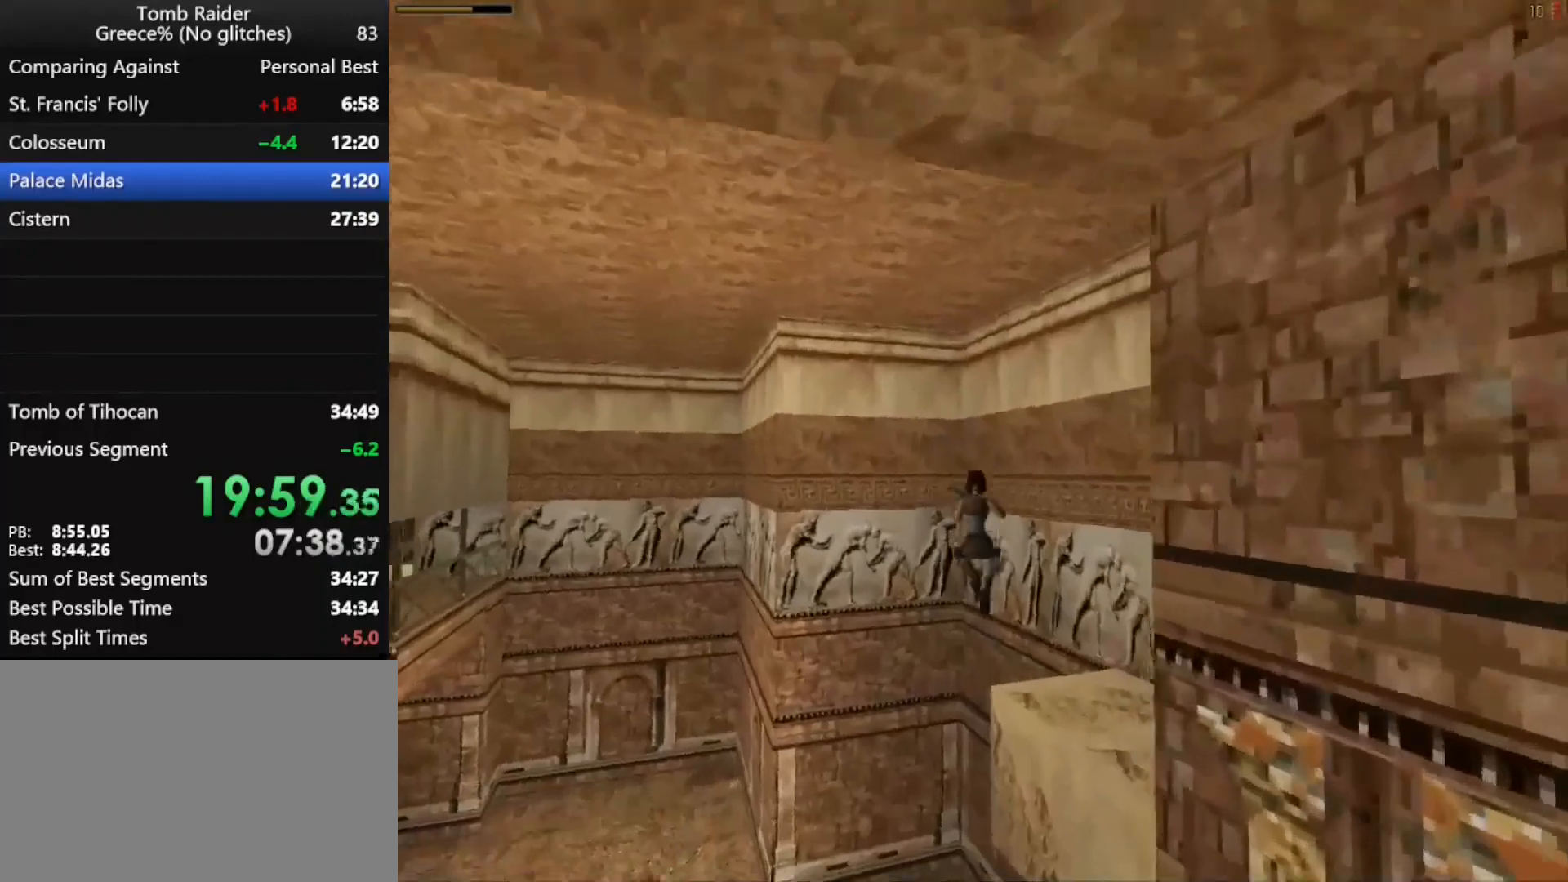
{"keys": ["up"], "events": [[267, "right", "down"], [400, "right", "up"]]}
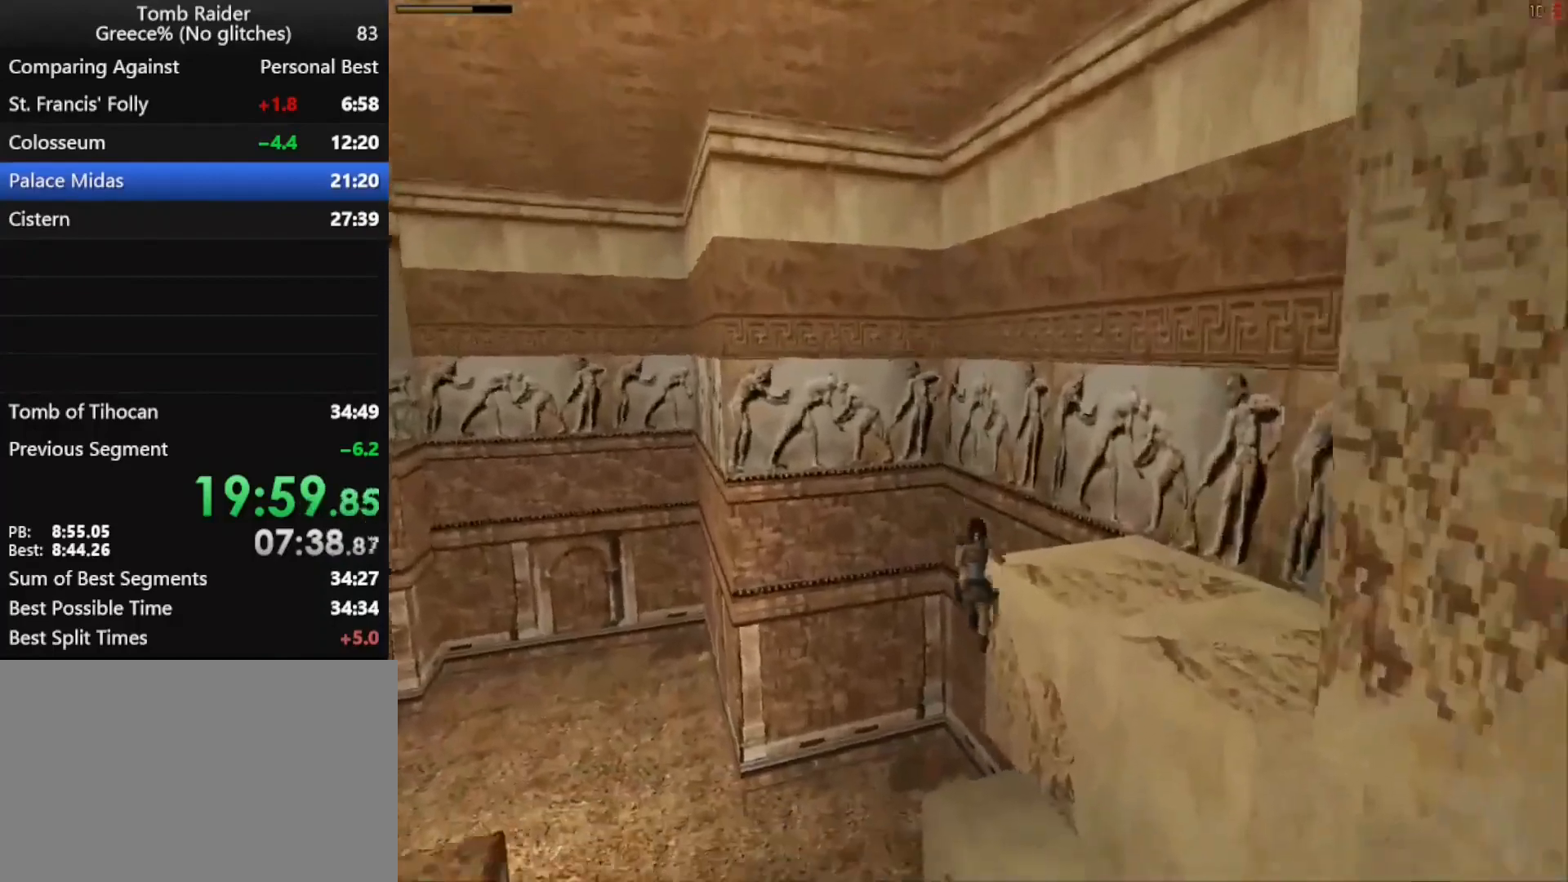
{"keys": ["left", "up"], "events": [[167, "left", "down"]]}
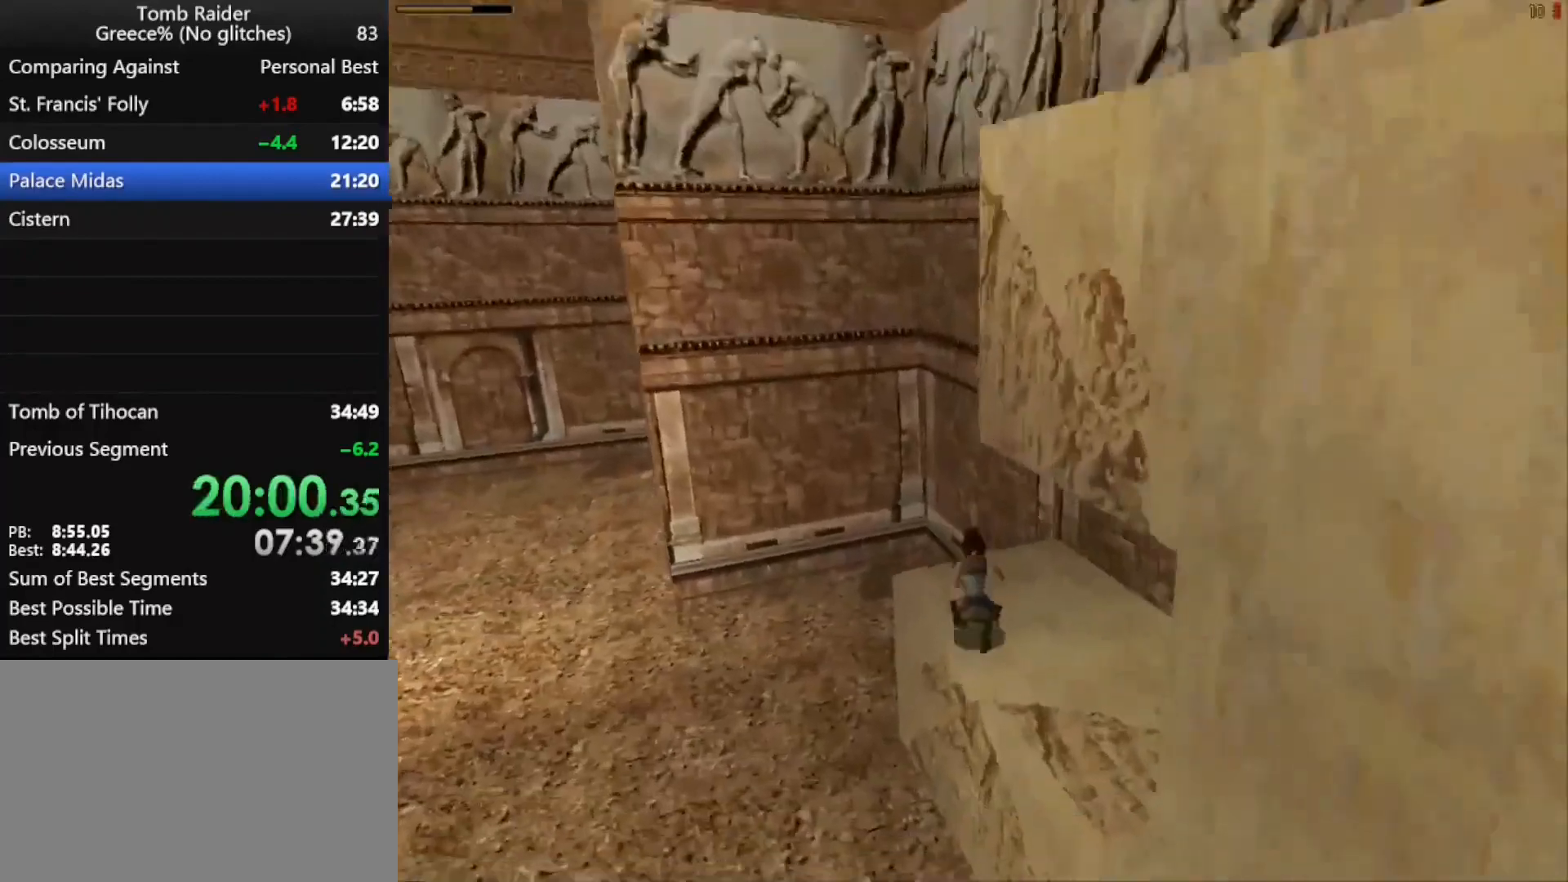
{"keys": ["left", "up"], "events": []}
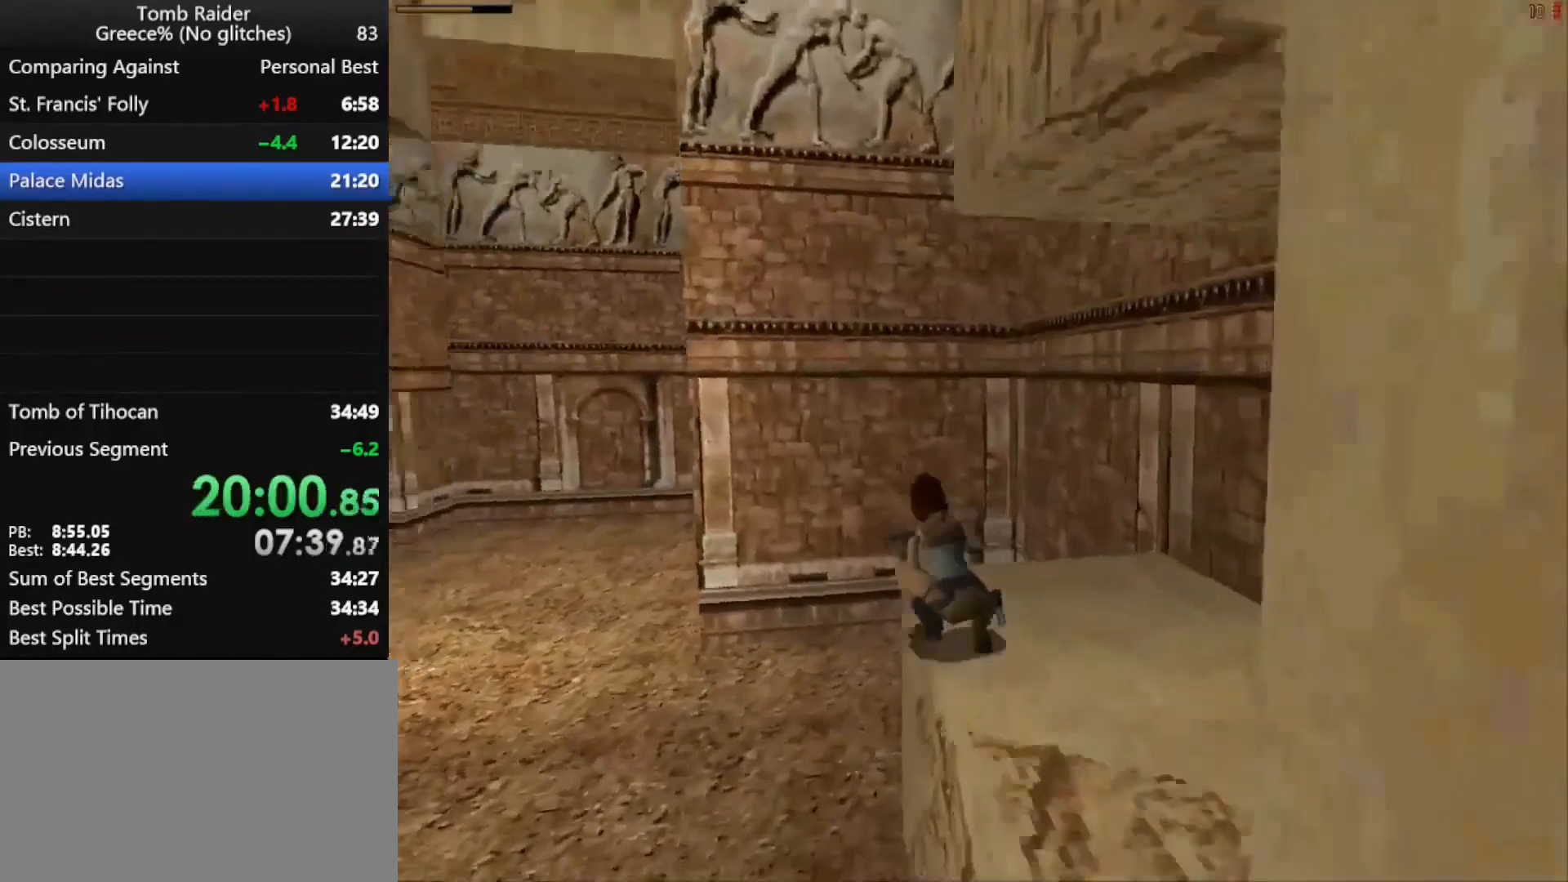
{"keys": ["left", "up"], "events": [[167, "roll", "down"], [300, "roll", "up"]]}
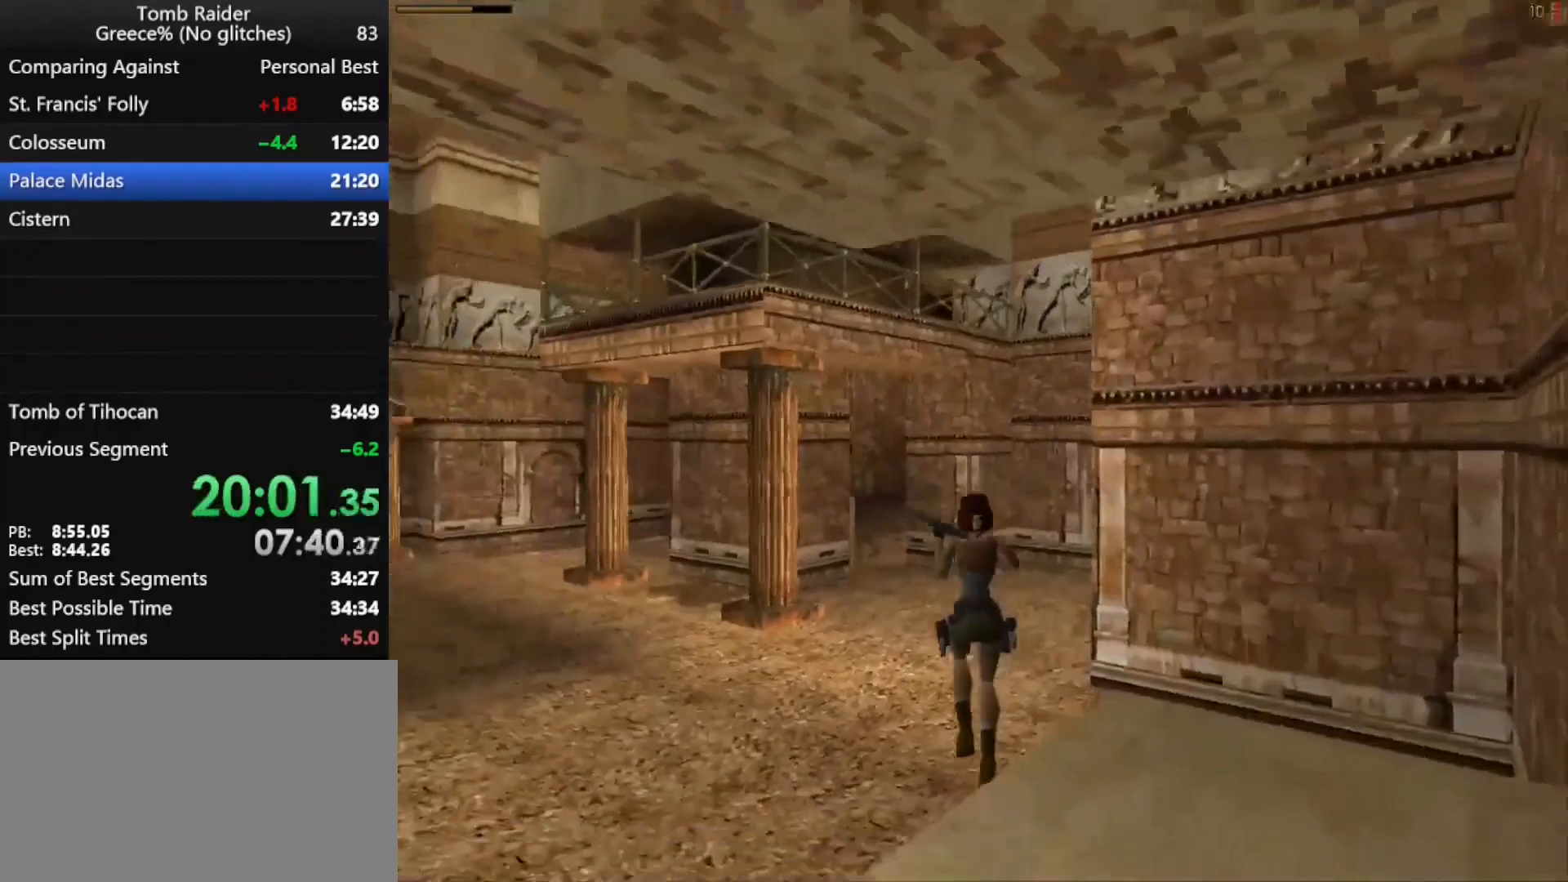
{"keys": ["jump", "up"], "events": [[267, "left", "up"], [333, "jump", "down"]]}
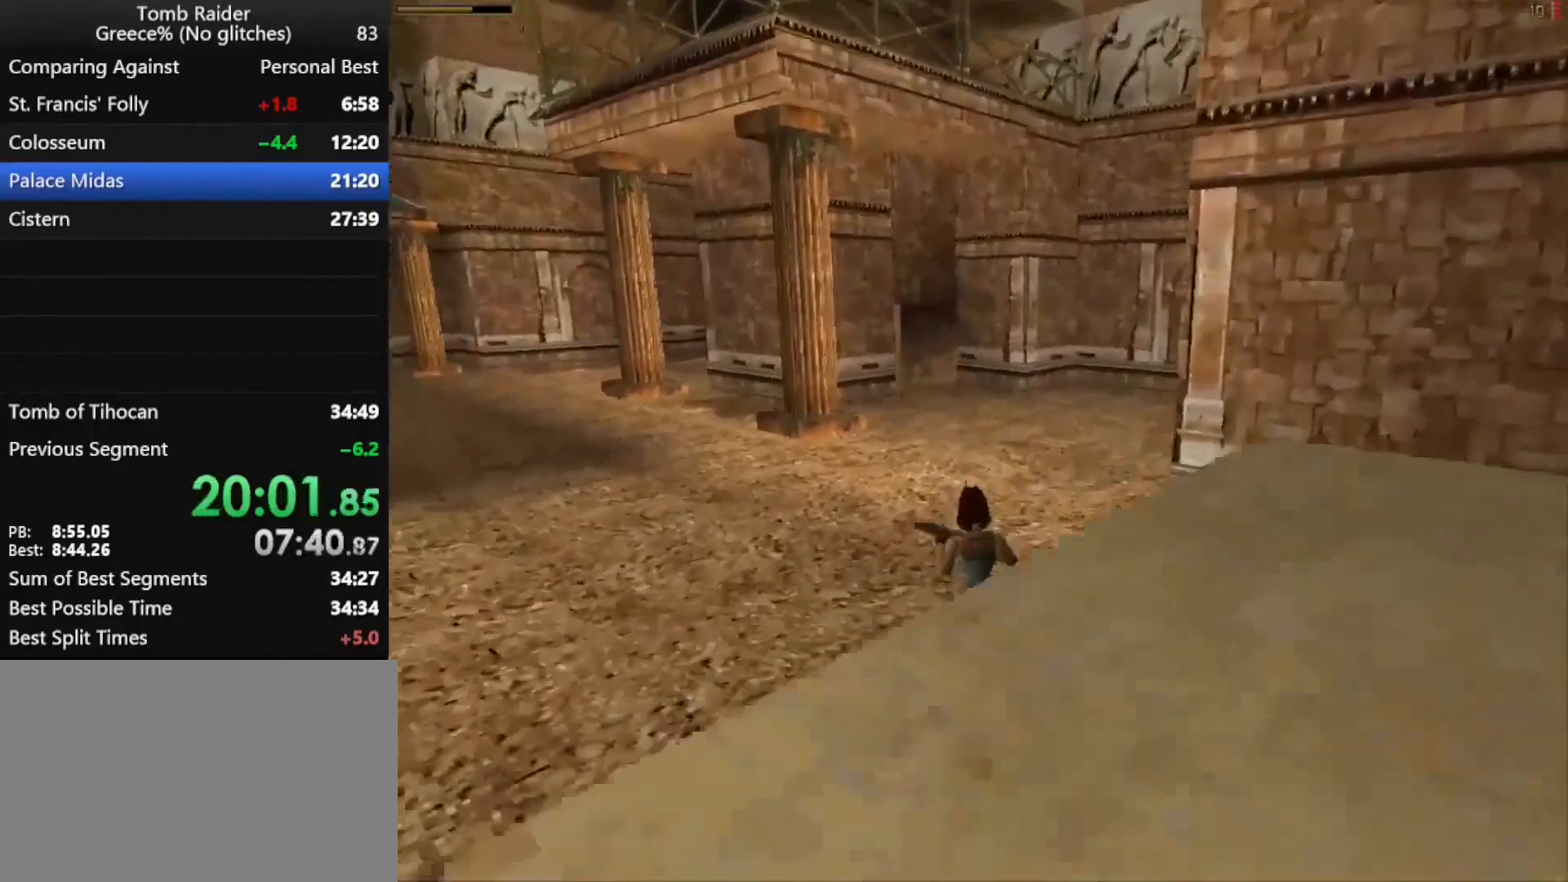
{"keys": ["jump", "up"], "events": [[67, "left", "down"], [133, "left", "up"]]}
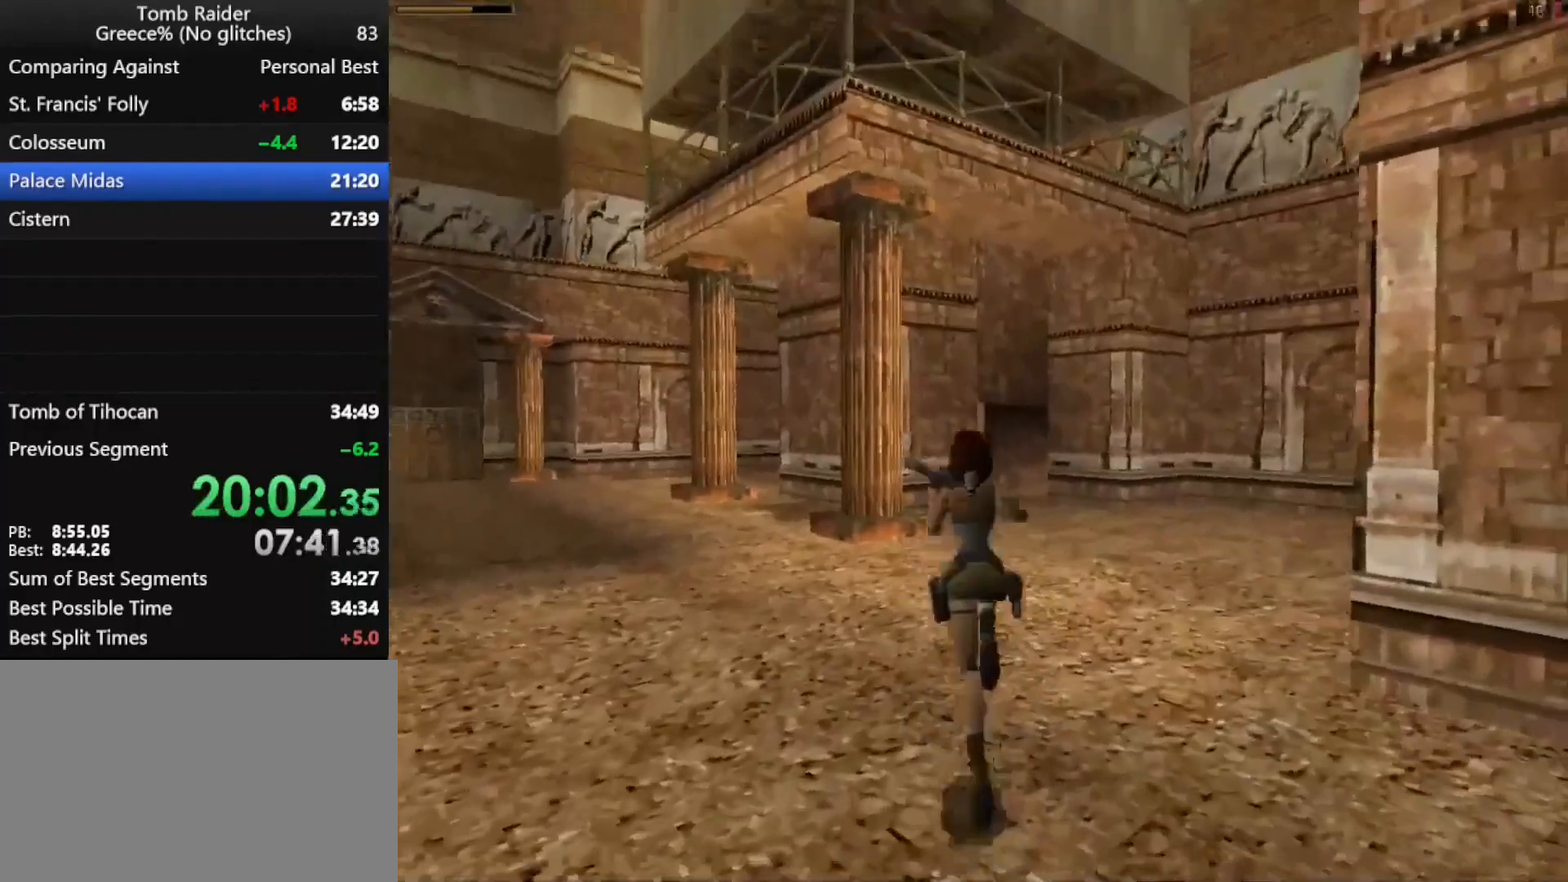
{"keys": ["jump", "up"], "events": []}
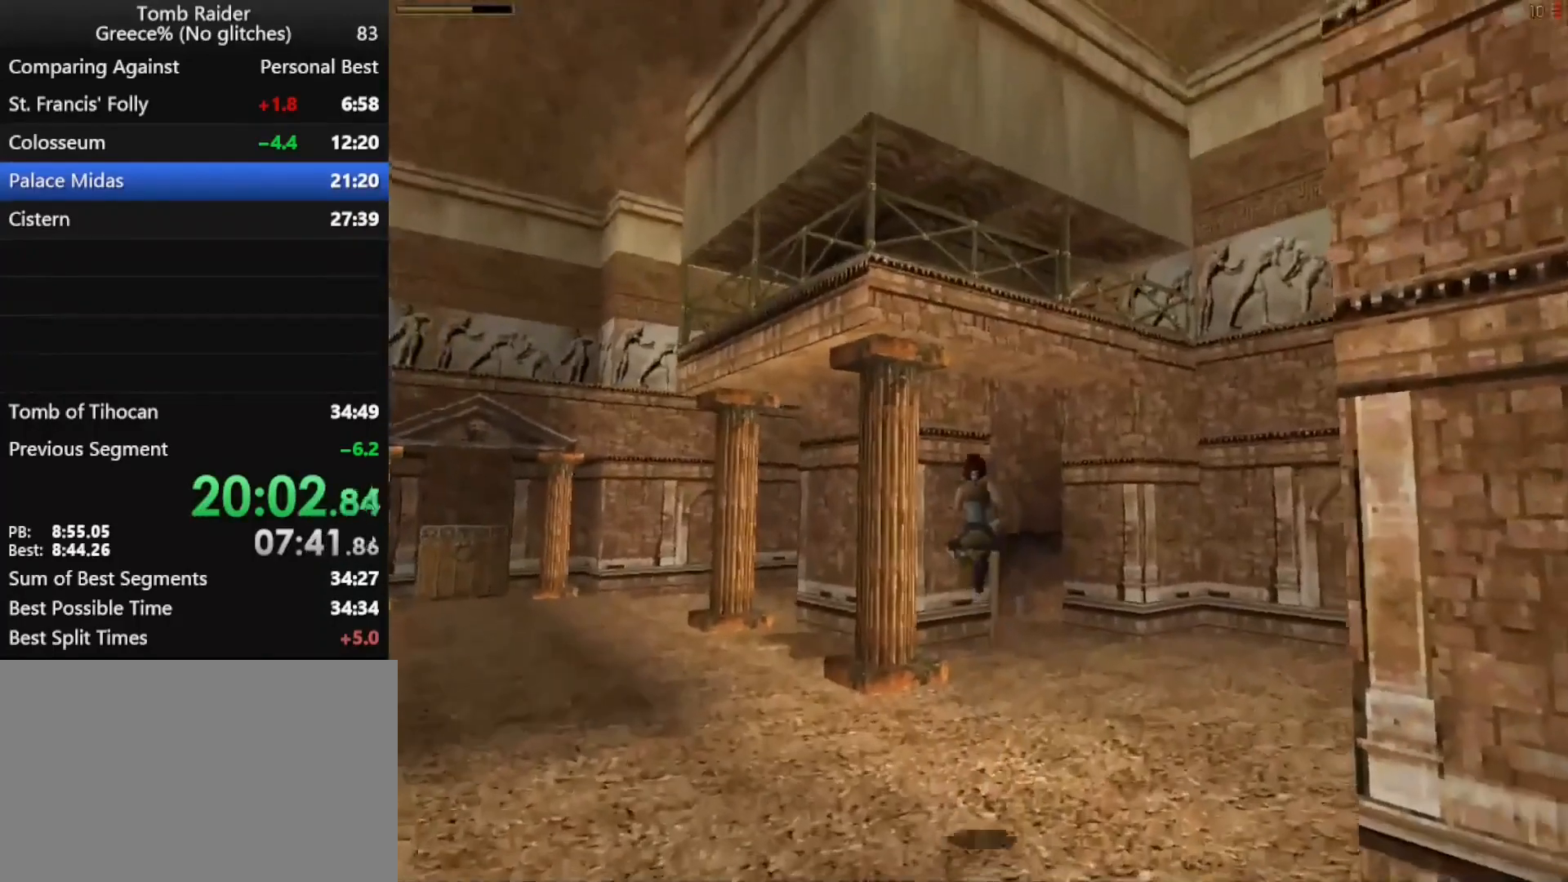
{"keys": ["jump", "up"], "events": [[133, "guns", "down"], [267, "guns", "up"], [333, "right", "down"], [467, "right", "up"]]}
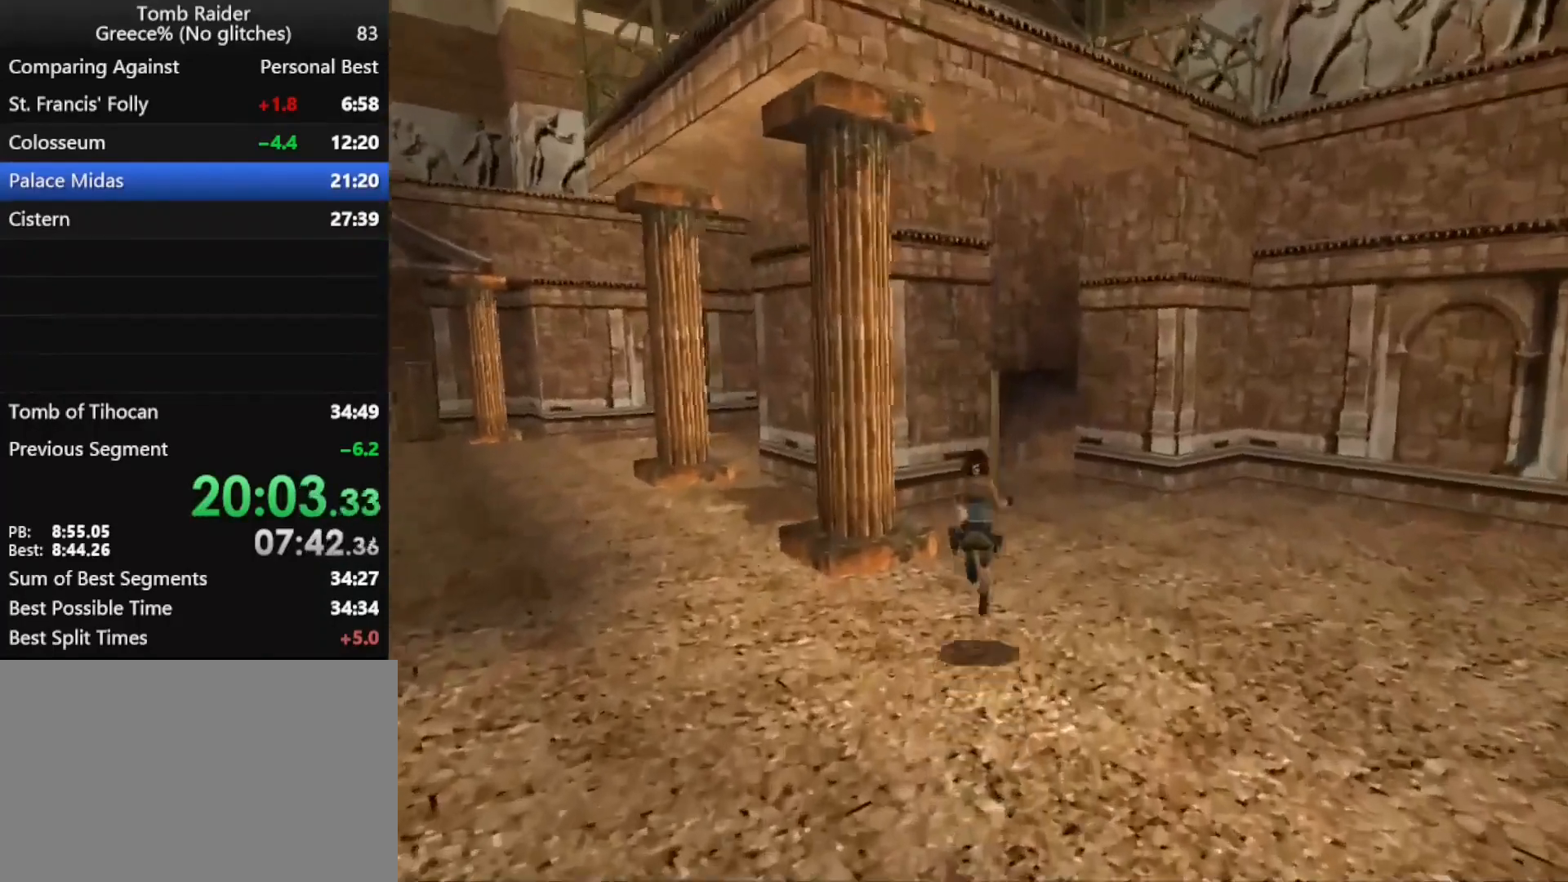
{"keys": ["jump", "up"], "events": [[67, "right", "down"], [300, "right", "up"]]}
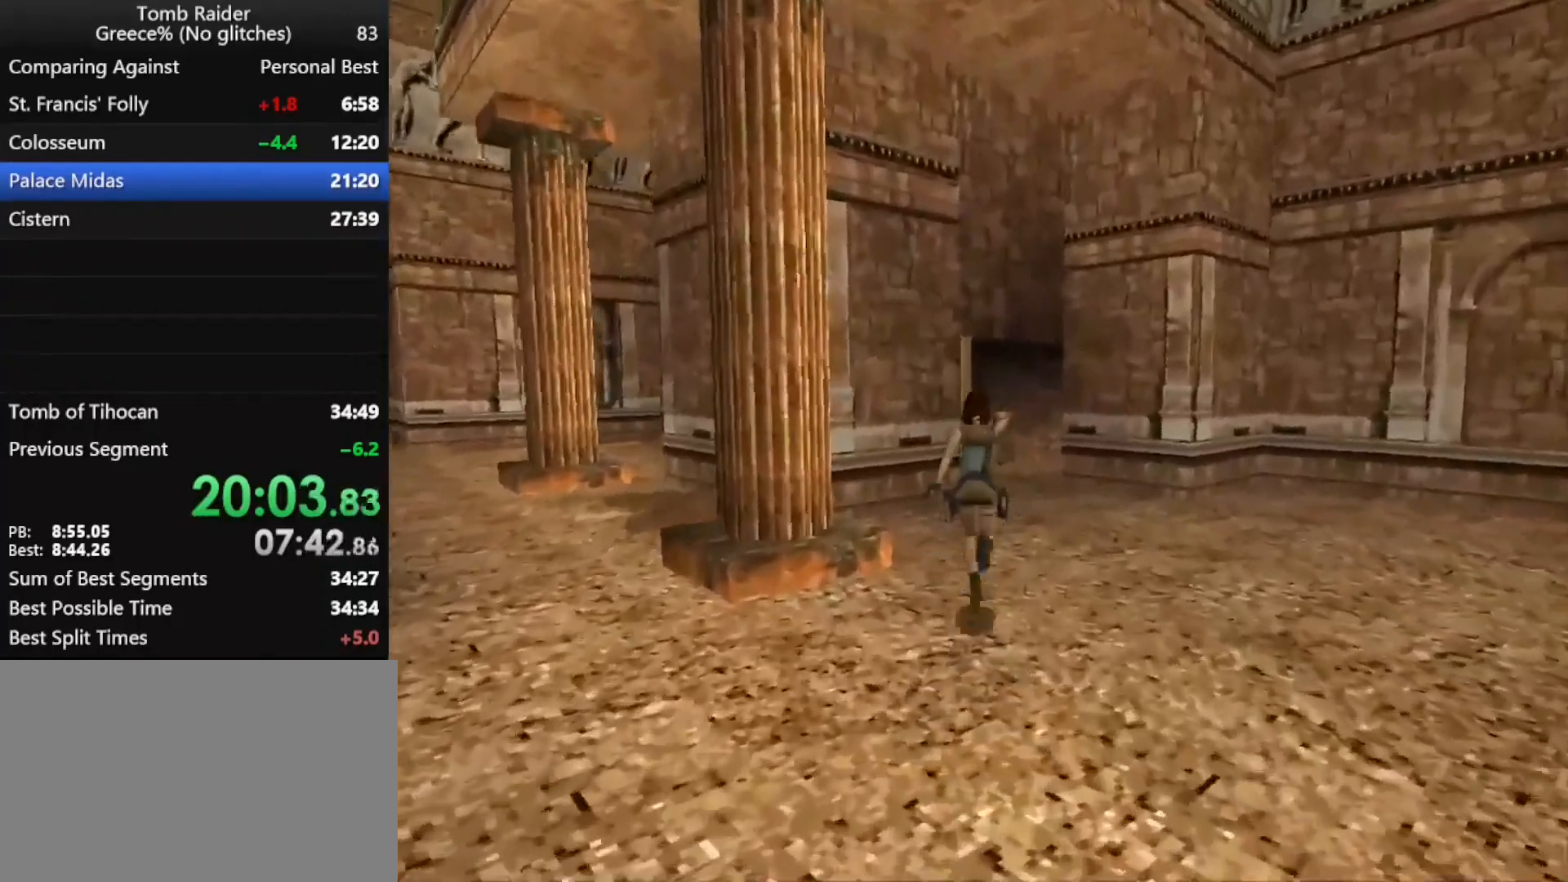
{"keys": ["jump", "right", "up"], "events": [[67, "right", "down"], [300, "right", "up"], [500, "right", "down"]]}
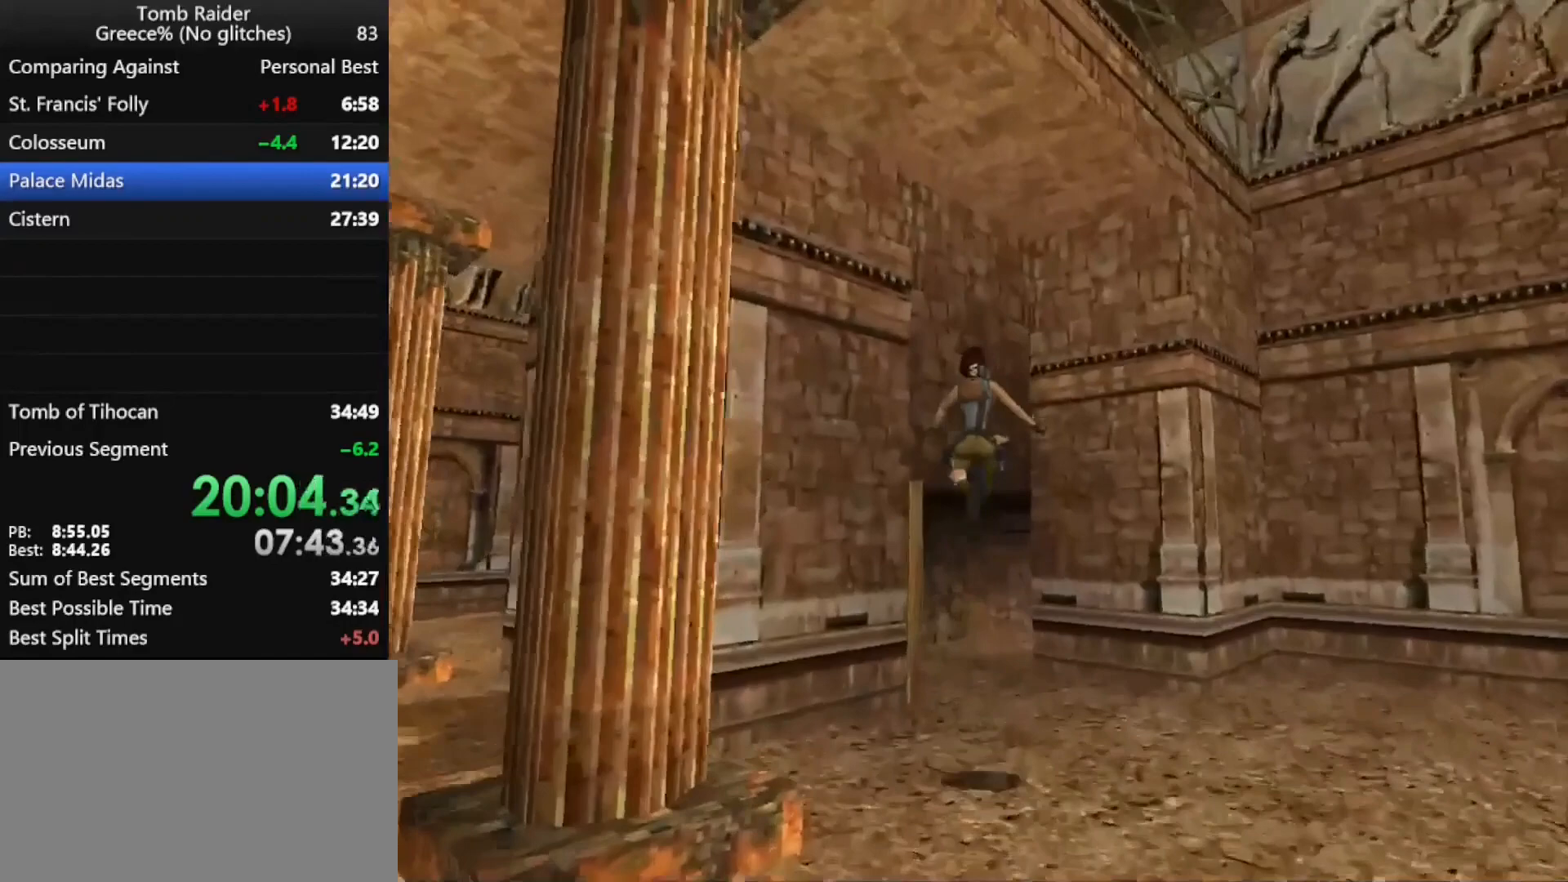
{"keys": ["jump", "right", "up"], "events": [[167, "right", "up"], [467, "right", "down"]]}
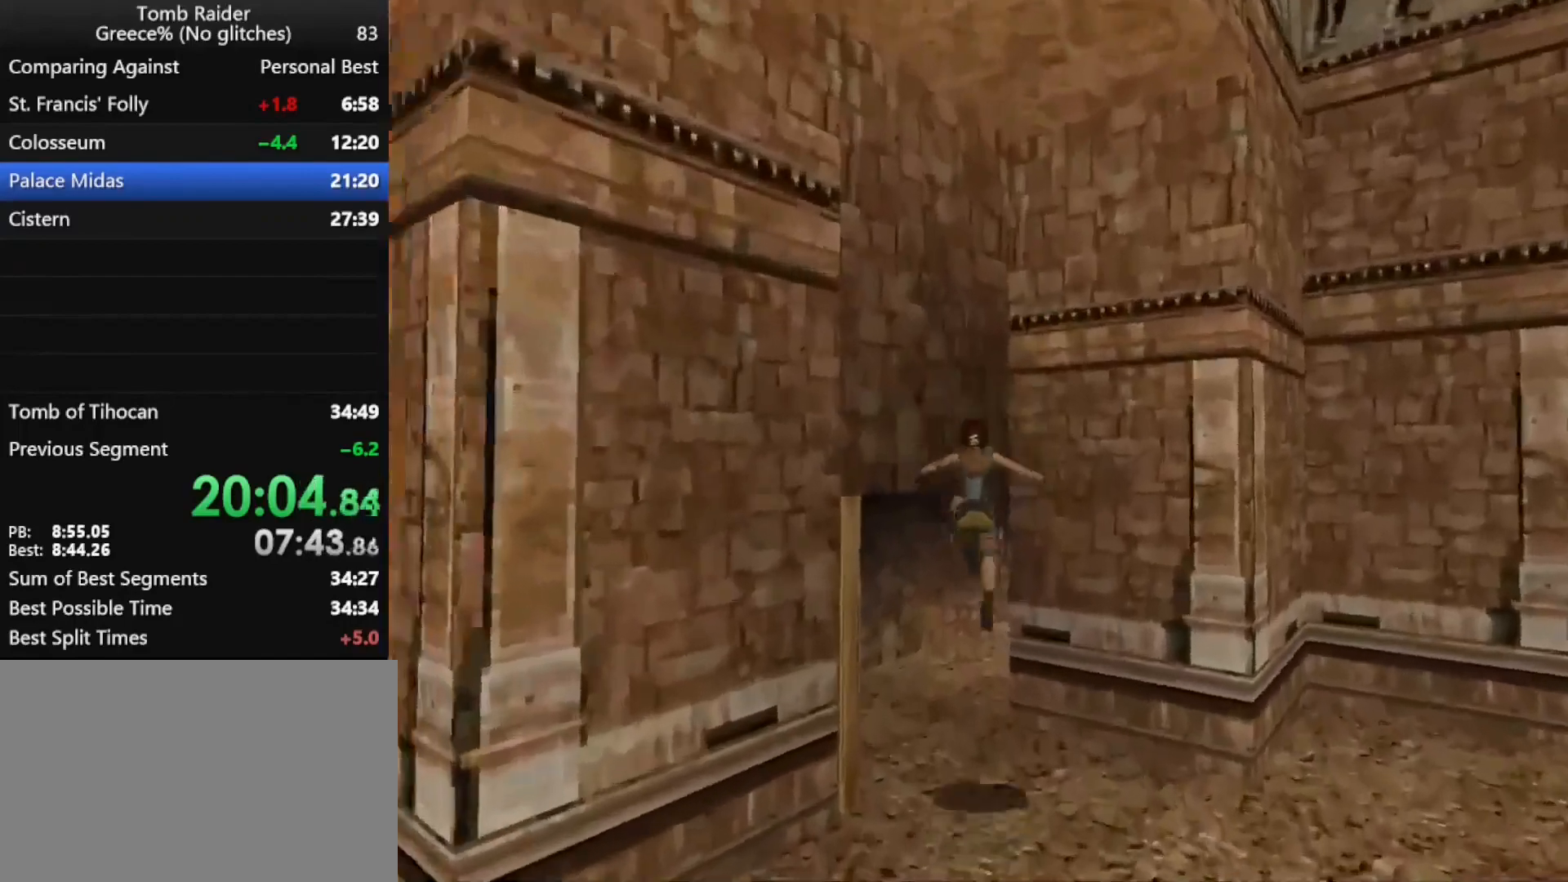
{"keys": ["jump", "right", "up"], "events": [[67, "right", "up"], [167, "right", "down"]]}